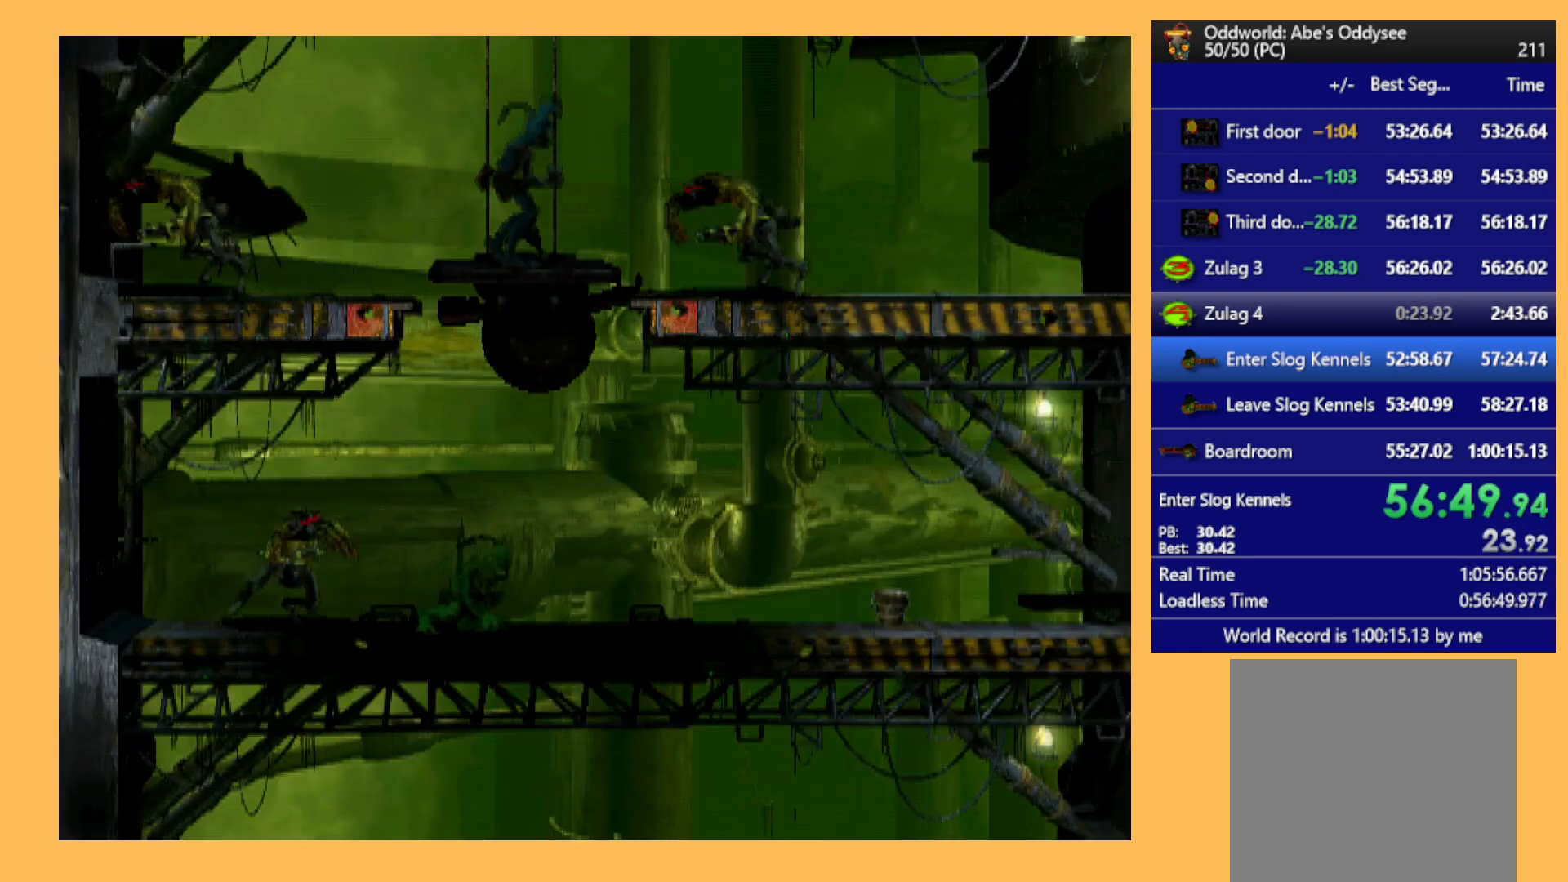
Gameplay with a controller (Xbox layout); each line is a JSON object with the inputs held at the frame after it. "events" lists button and stick changes between this image and that frame as [ms after this image, input, new state], when the widget could be followed in between. Not read: right_stick.
{"buttons": ["A", "R1", "DPAD_RIGHT"], "left_stick": "center", "events": [[200, "DPAD_RIGHT", "down"], [200, "R1", "down"], [333, "A", "down"]]}
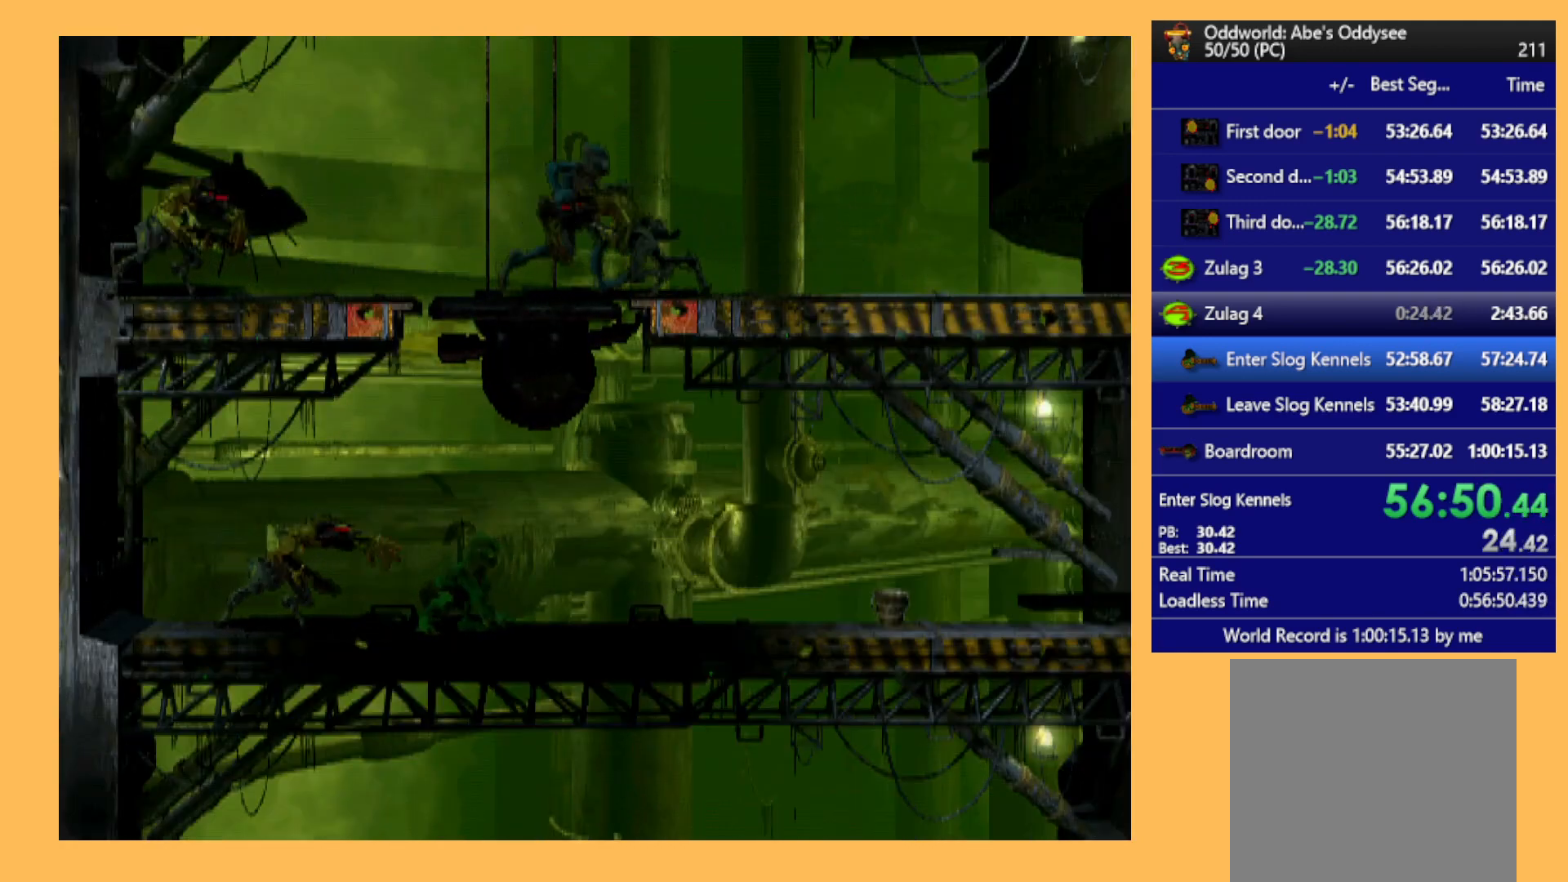
{"buttons": ["A", "R1", "DPAD_RIGHT"], "left_stick": "center", "events": []}
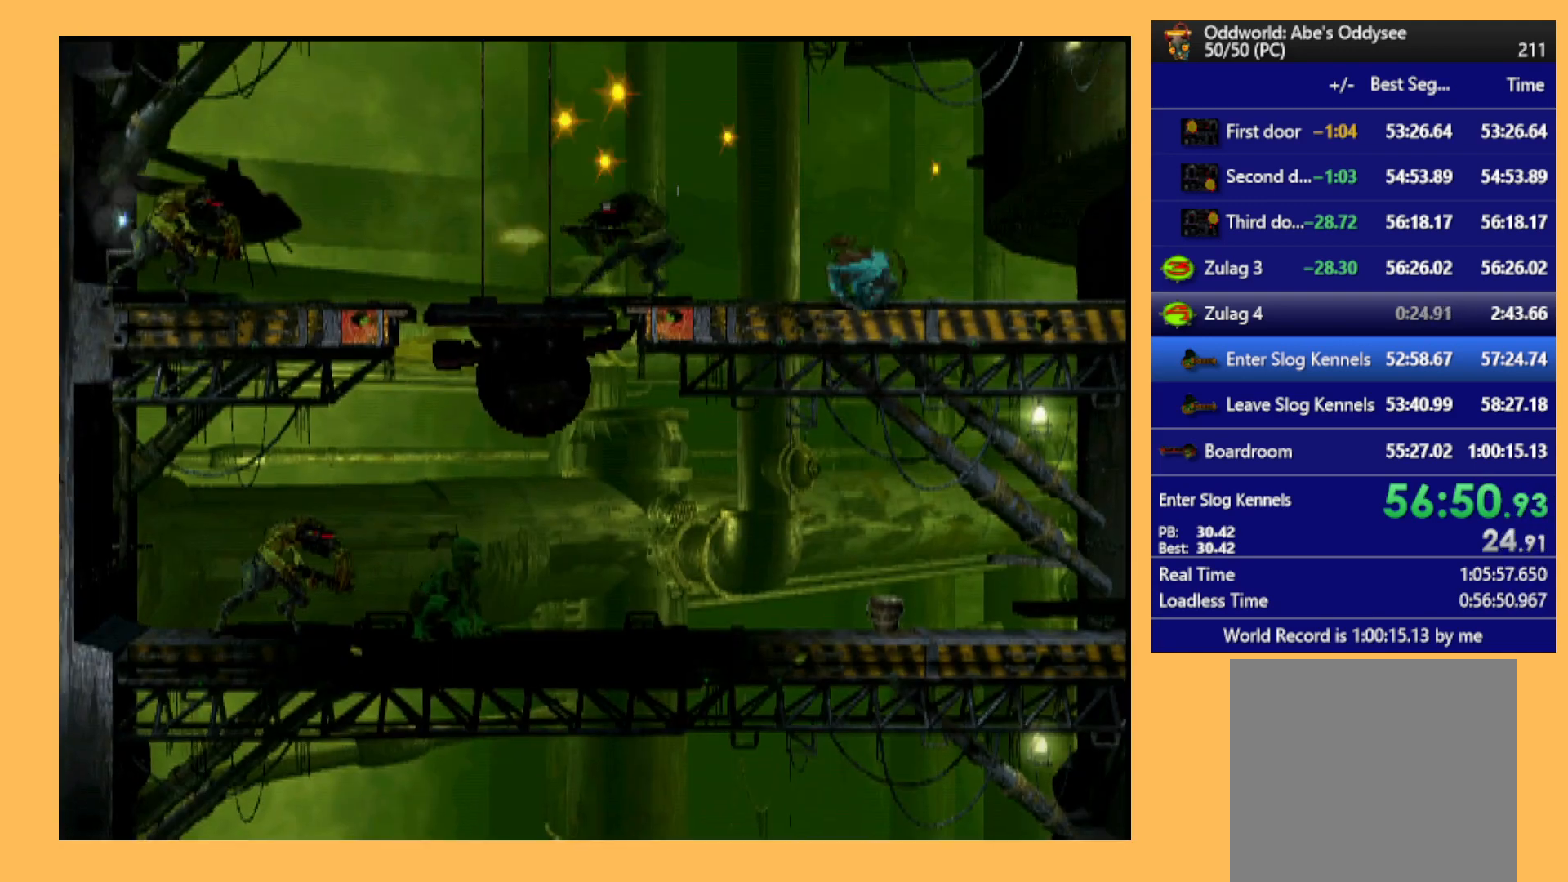
{"buttons": ["A", "R1", "DPAD_RIGHT"], "left_stick": "center", "events": []}
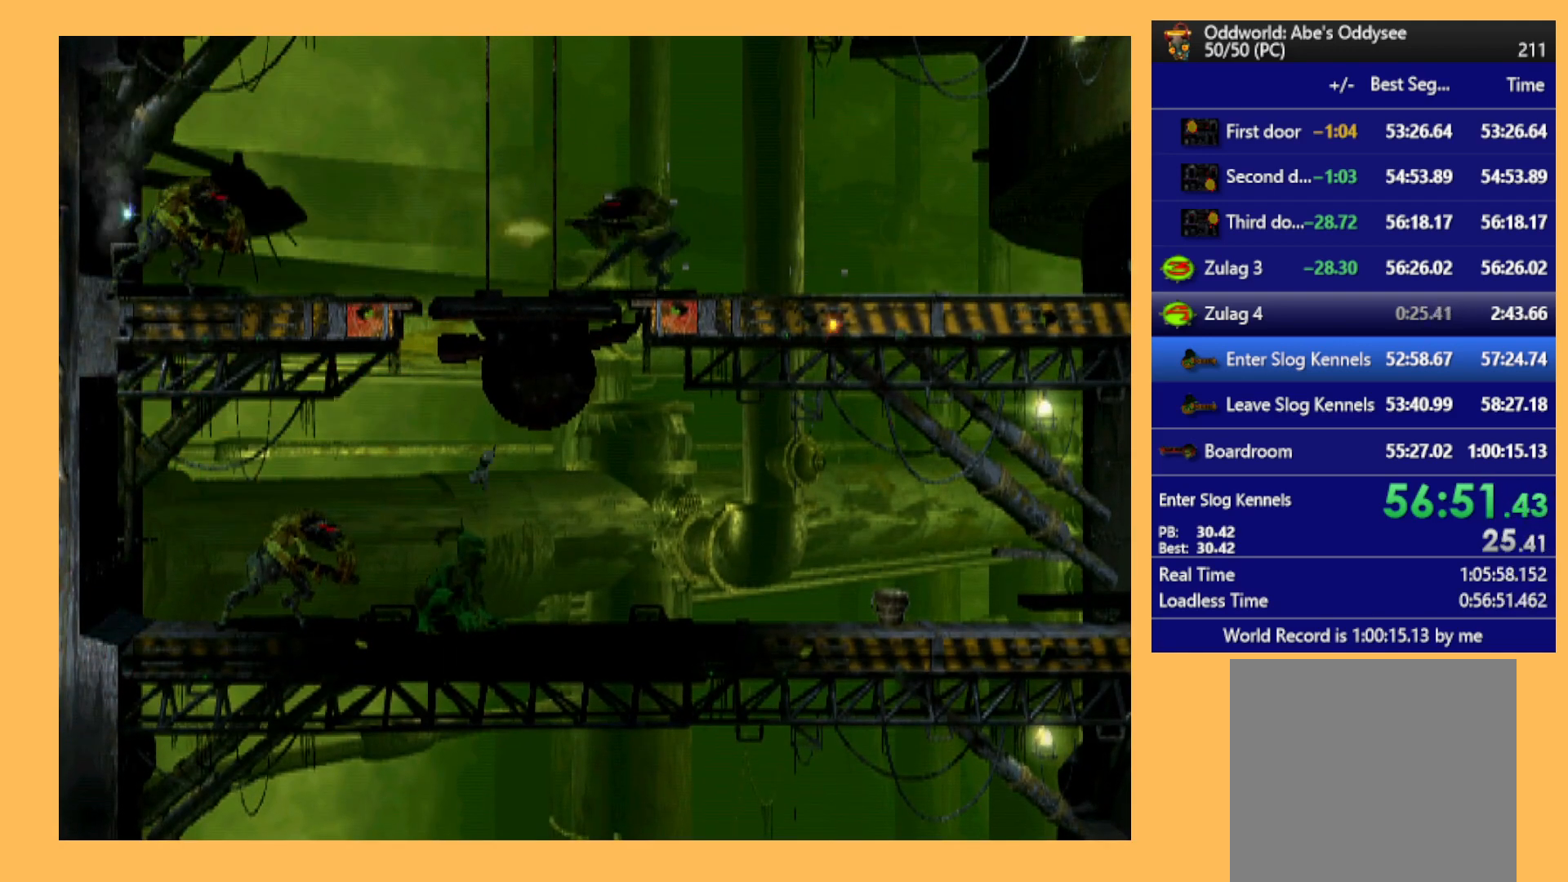
{"buttons": ["A", "R1", "DPAD_RIGHT"], "left_stick": "center", "events": []}
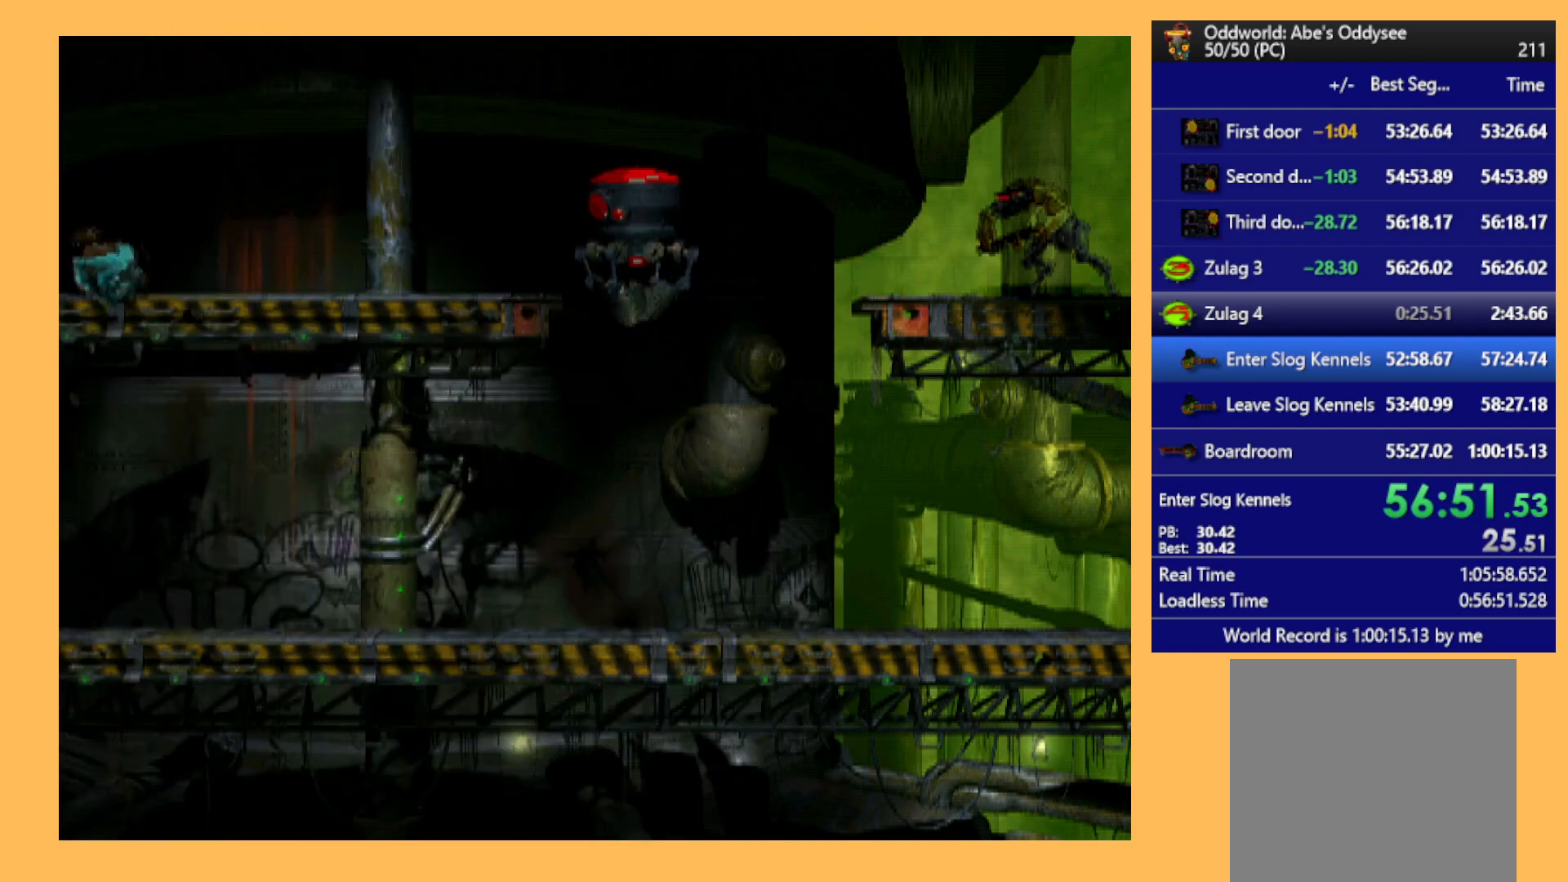
{"buttons": ["Y", "R1", "DPAD_RIGHT"], "left_stick": "center", "events": [[333, "A", "up"], [500, "Y", "down"]]}
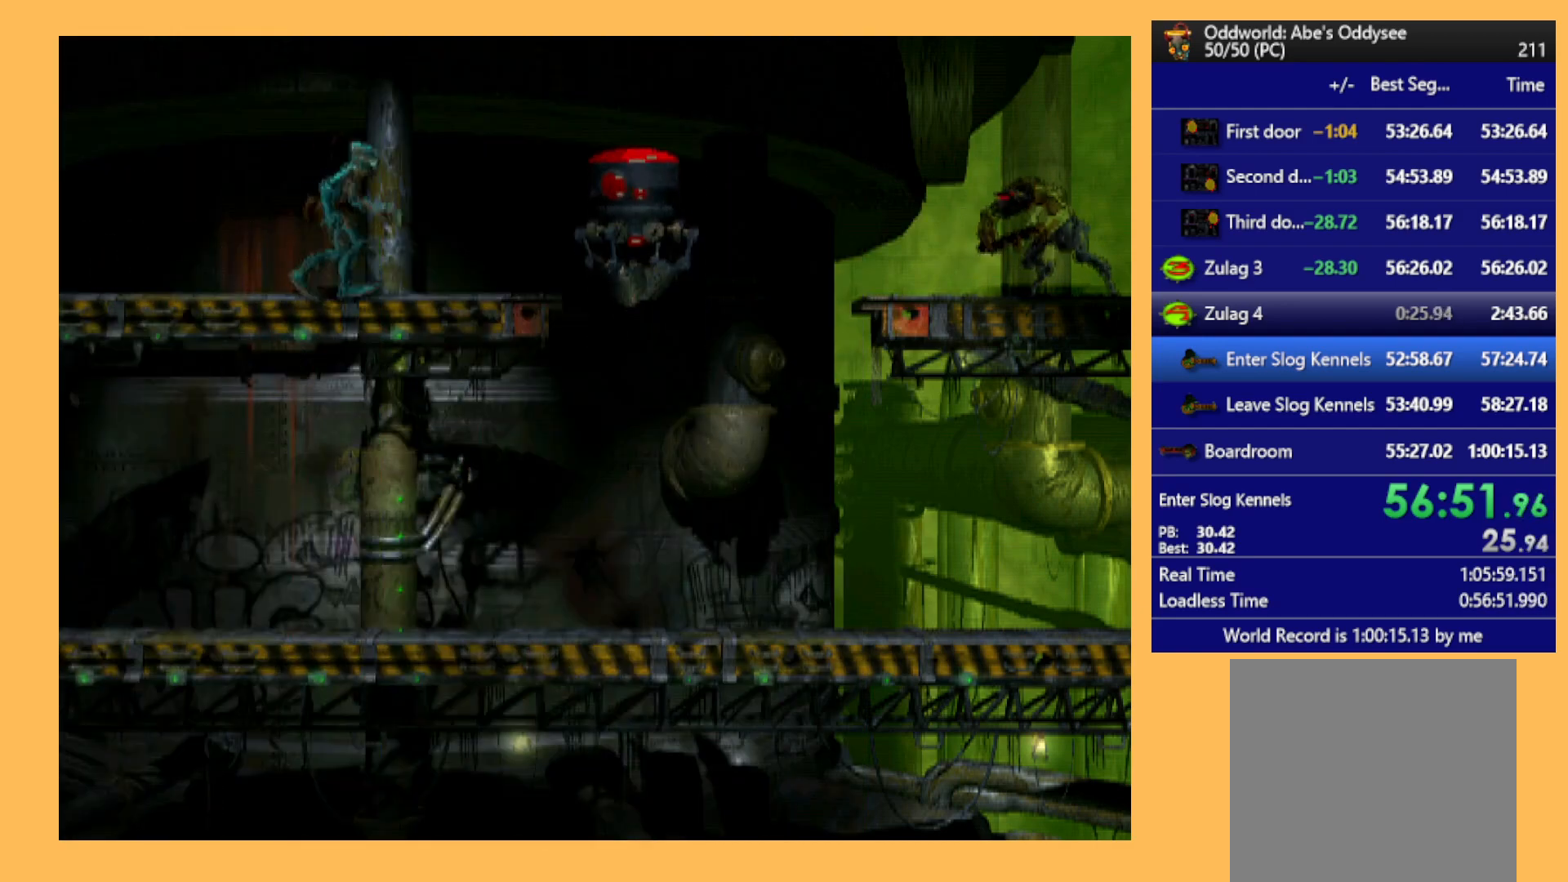
{"buttons": ["R1", "DPAD_RIGHT"], "left_stick": "center", "events": [[167, "Y", "up"]]}
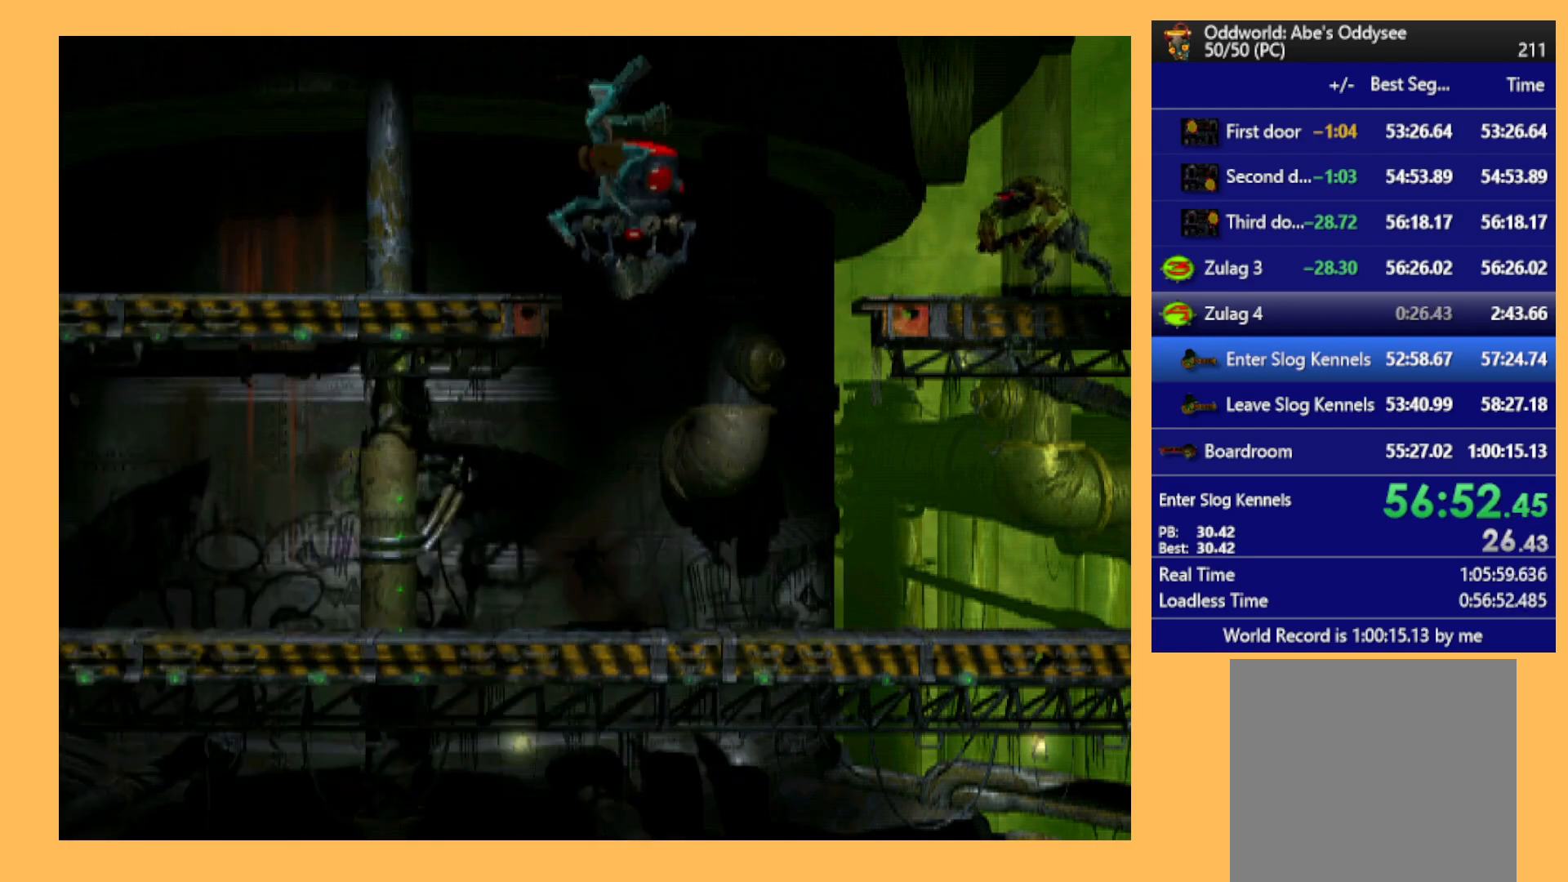
{"buttons": ["A", "R1", "DPAD_RIGHT"], "left_stick": "center", "events": [[333, "A", "down"]]}
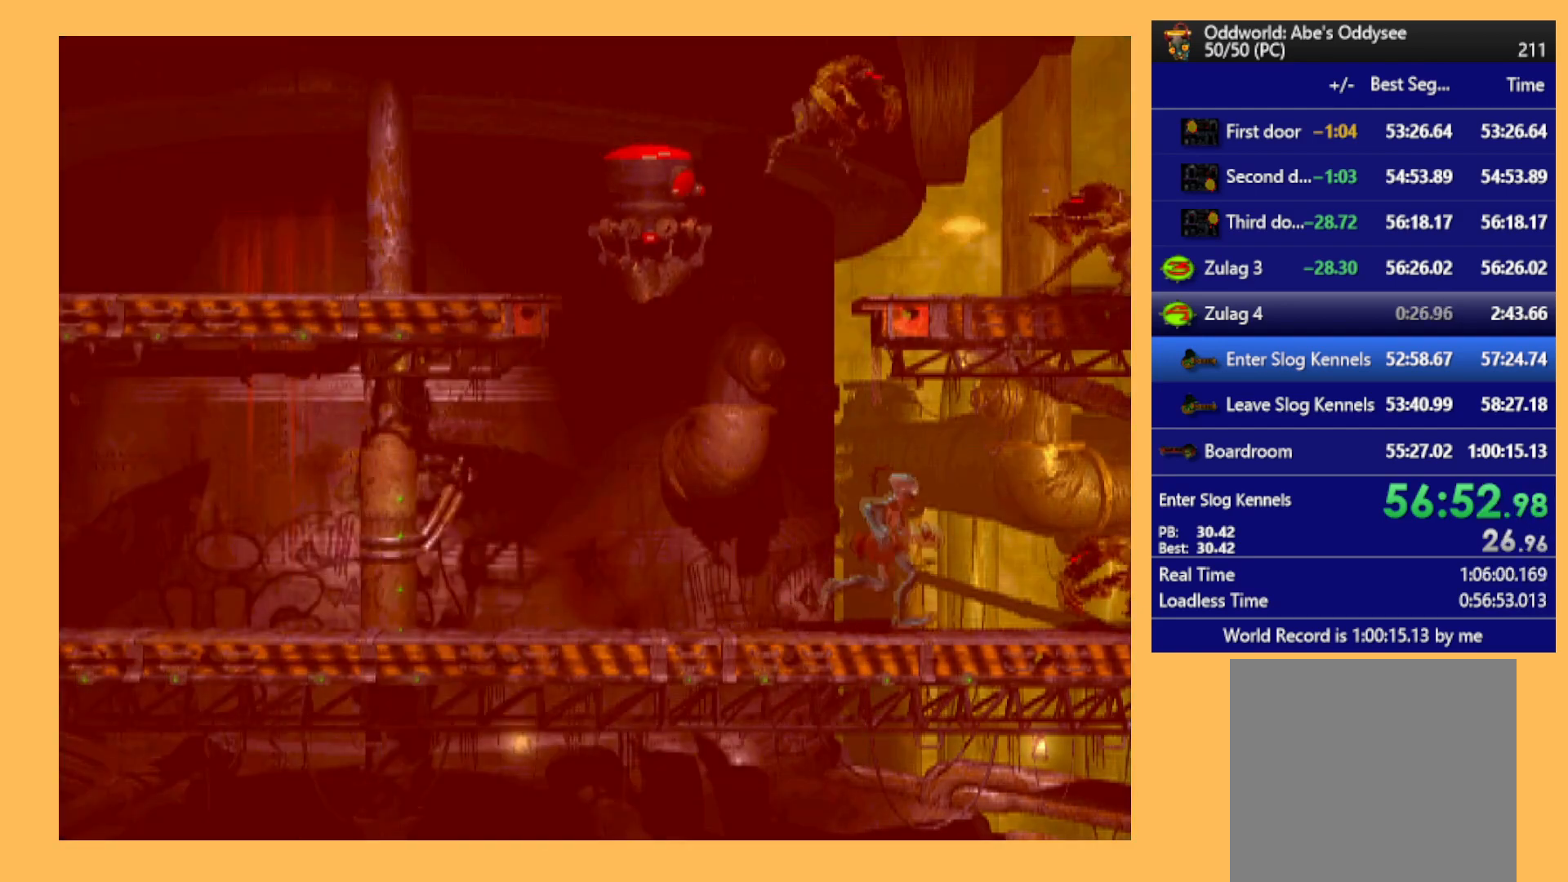
{"buttons": ["A", "R1", "DPAD_RIGHT"], "left_stick": "center", "events": []}
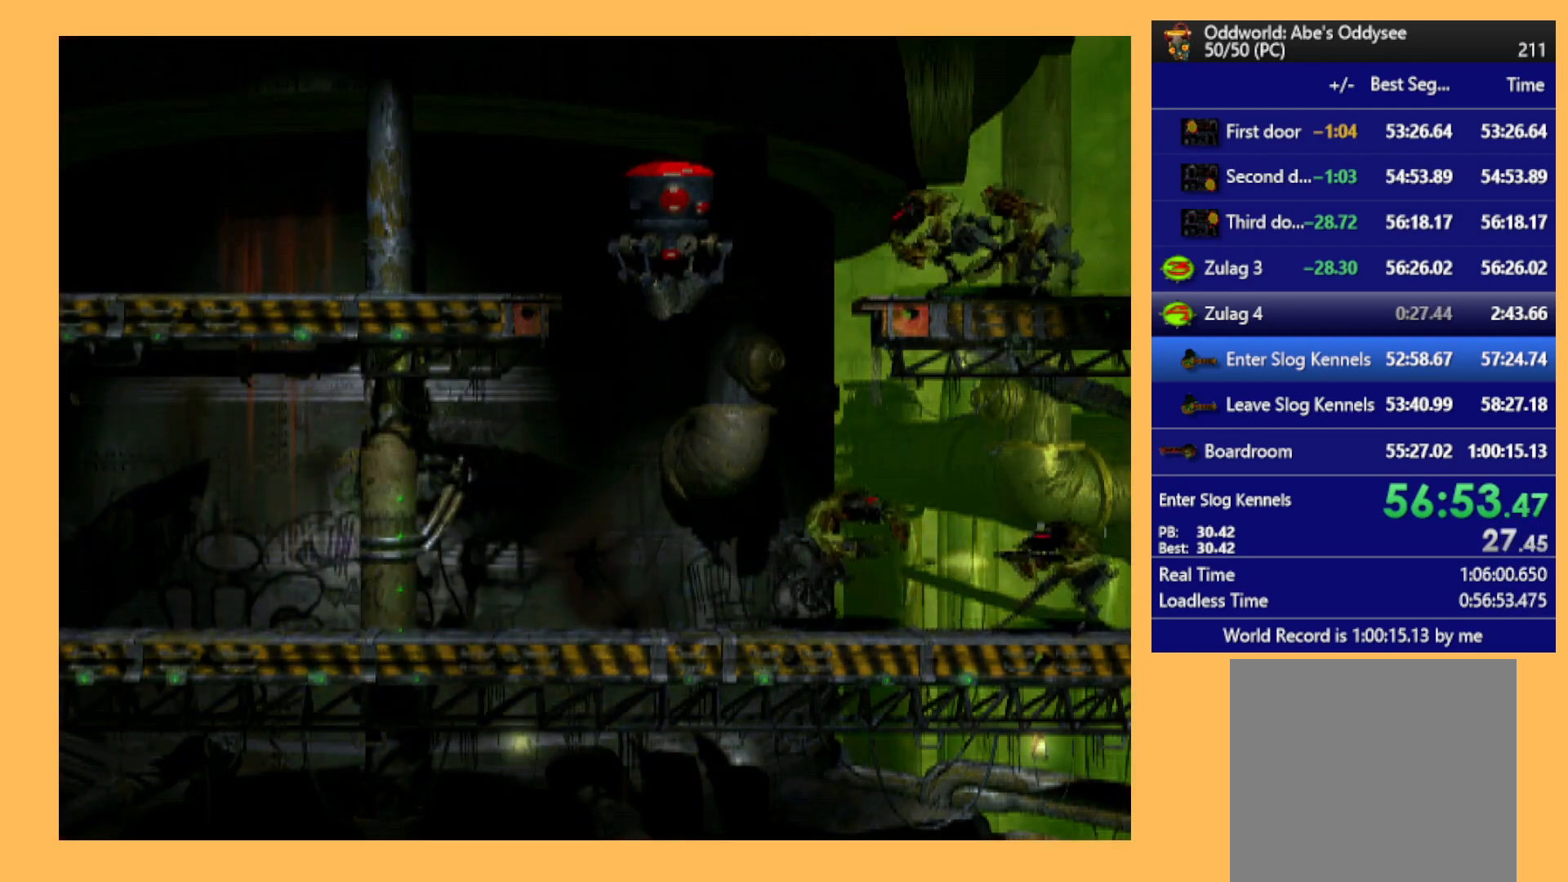
{"buttons": ["A", "R1", "DPAD_RIGHT"], "left_stick": "center", "events": []}
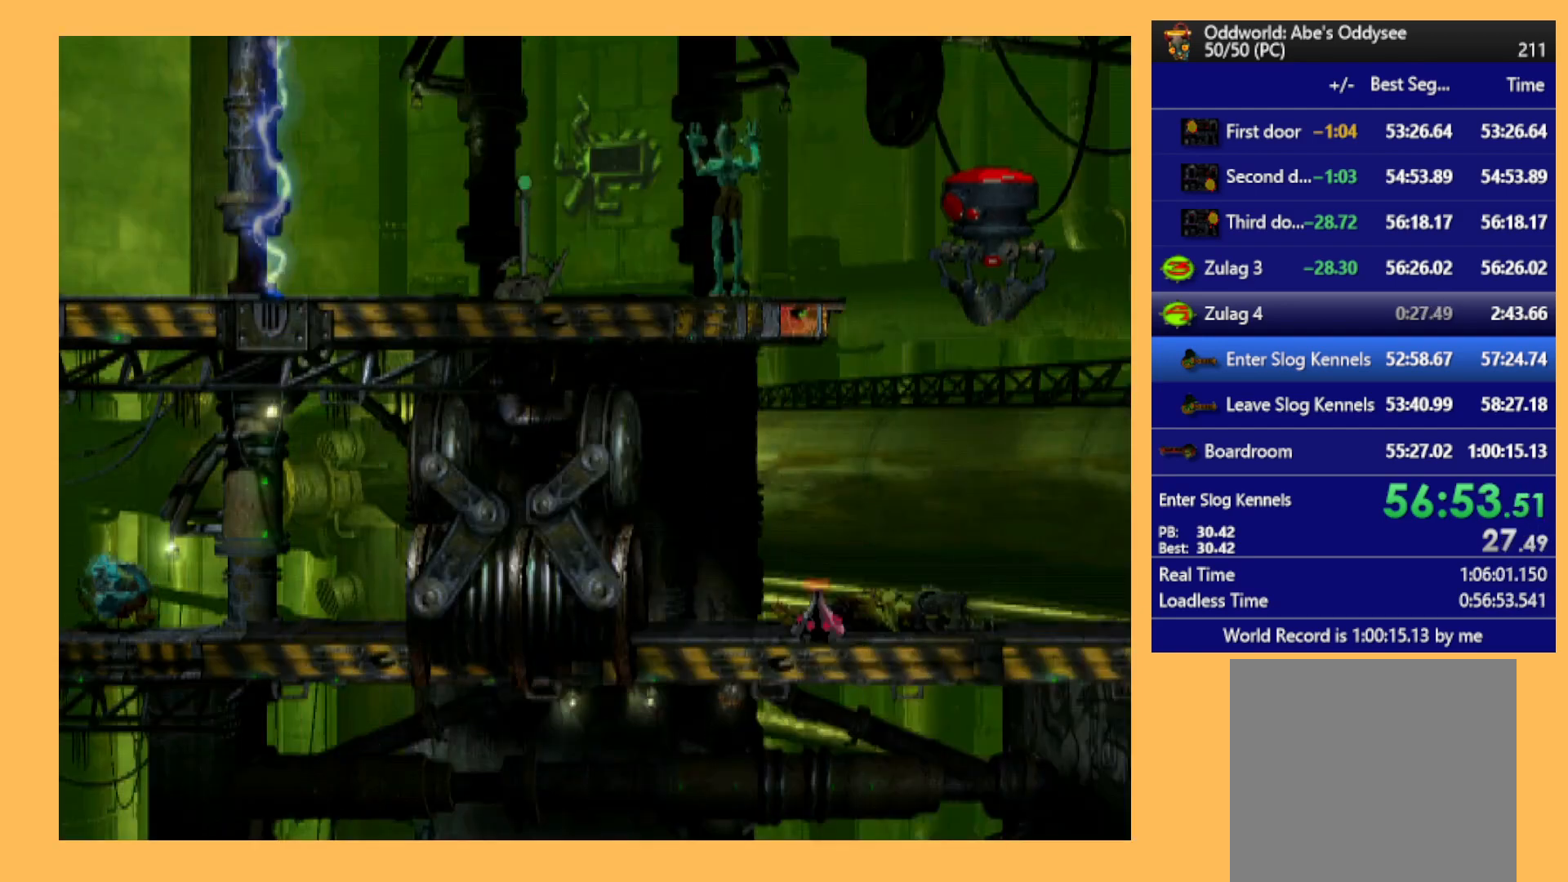
{"buttons": ["A", "R1", "DPAD_RIGHT"], "left_stick": "center", "events": []}
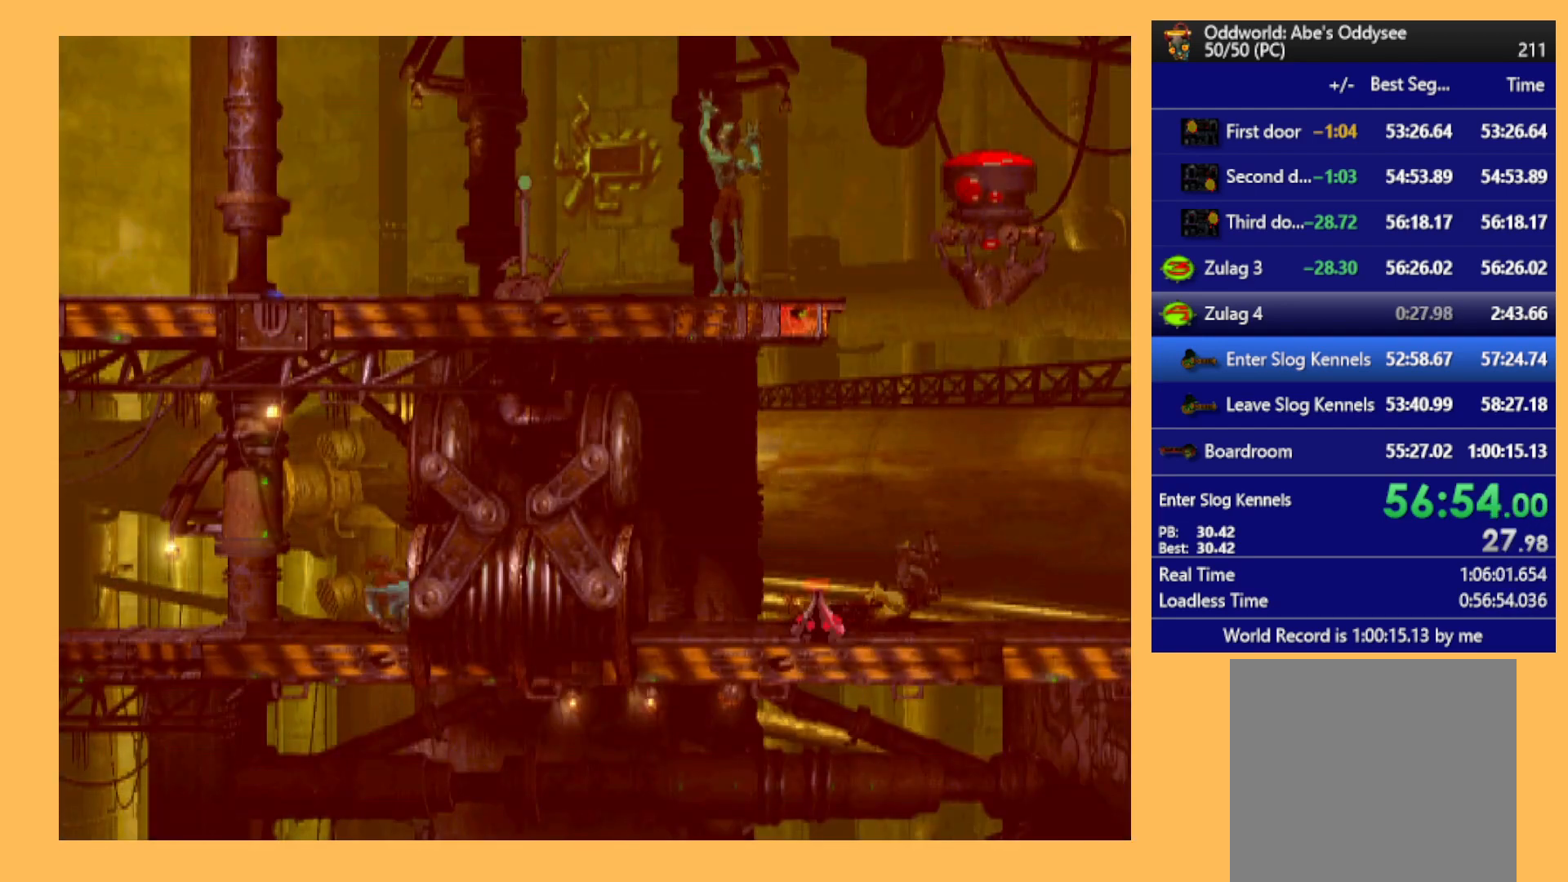
{"buttons": ["A", "R1", "DPAD_RIGHT"], "left_stick": "center", "events": []}
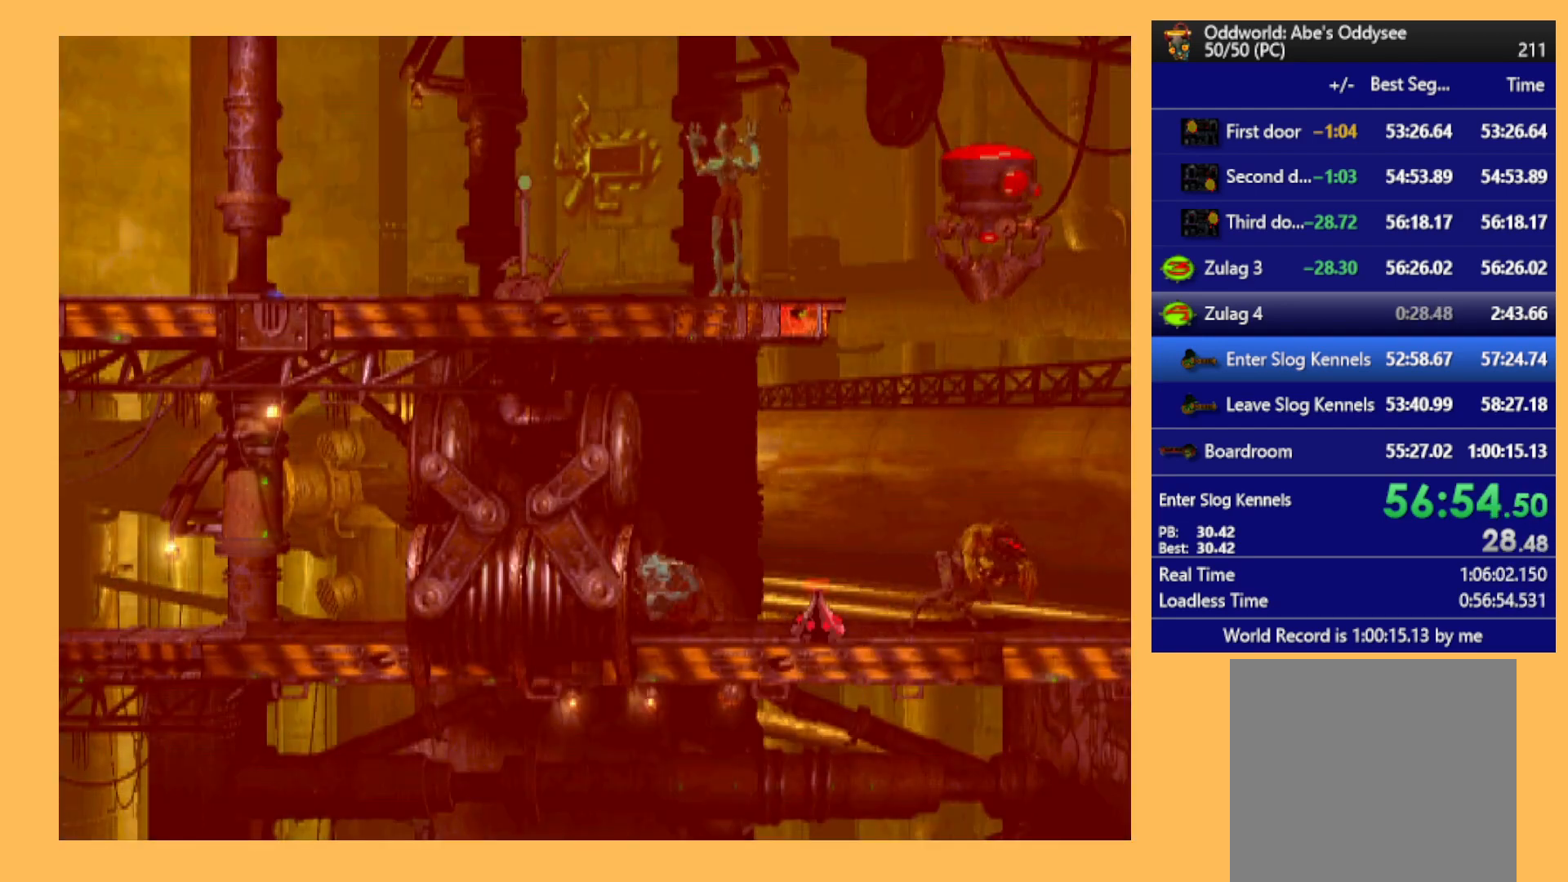
{"buttons": ["A", "R1", "DPAD_RIGHT"], "left_stick": "center", "events": []}
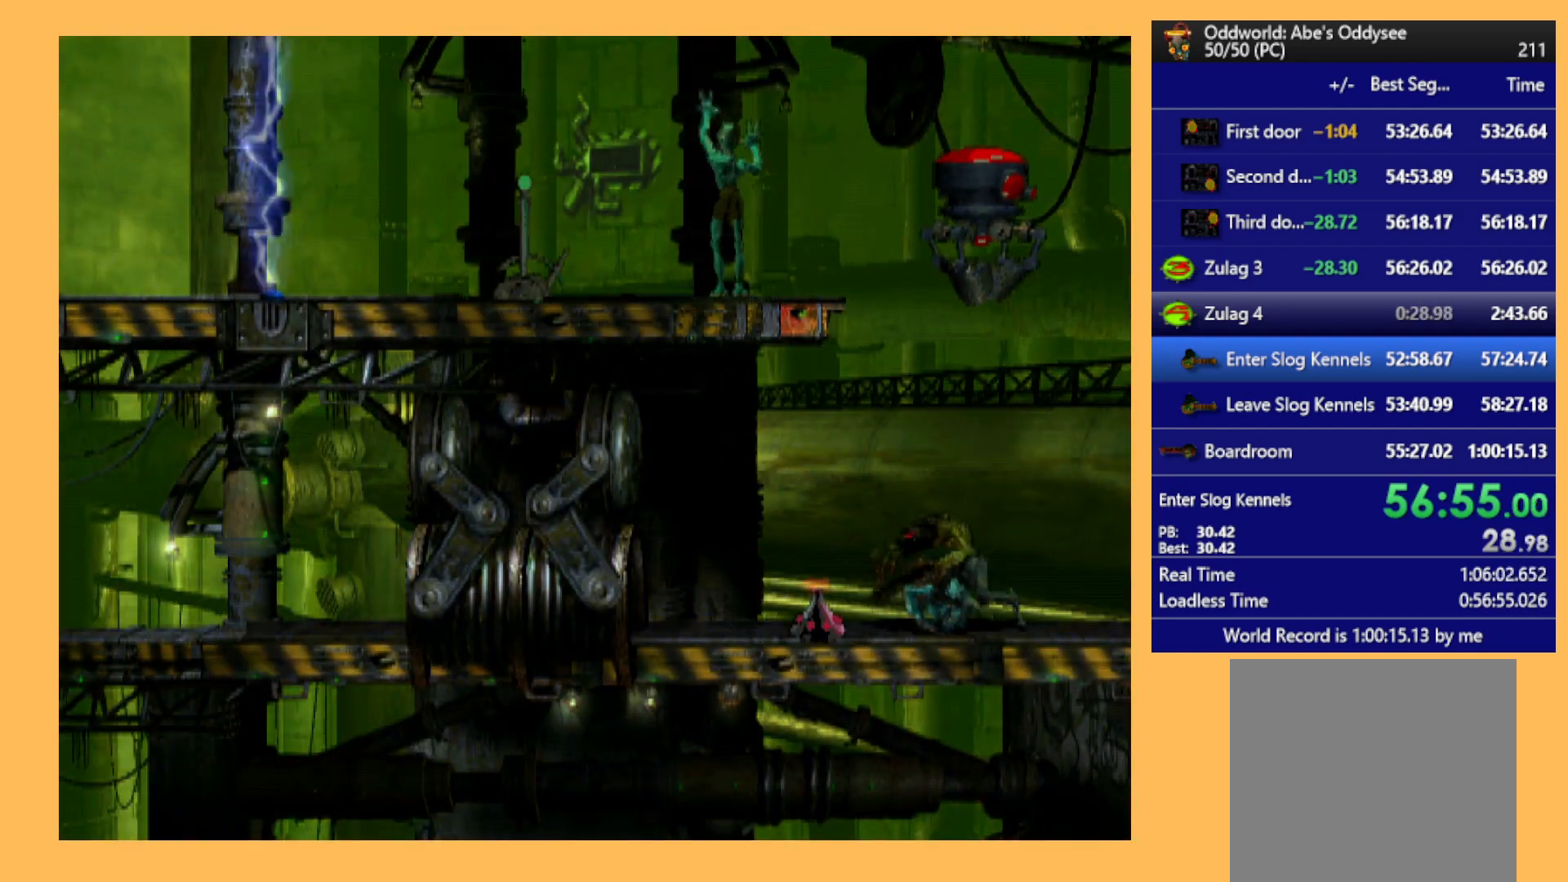
{"buttons": [], "left_stick": "center", "events": [[67, "A", "up"], [100, "R1", "up"], [300, "DPAD_RIGHT", "up"]]}
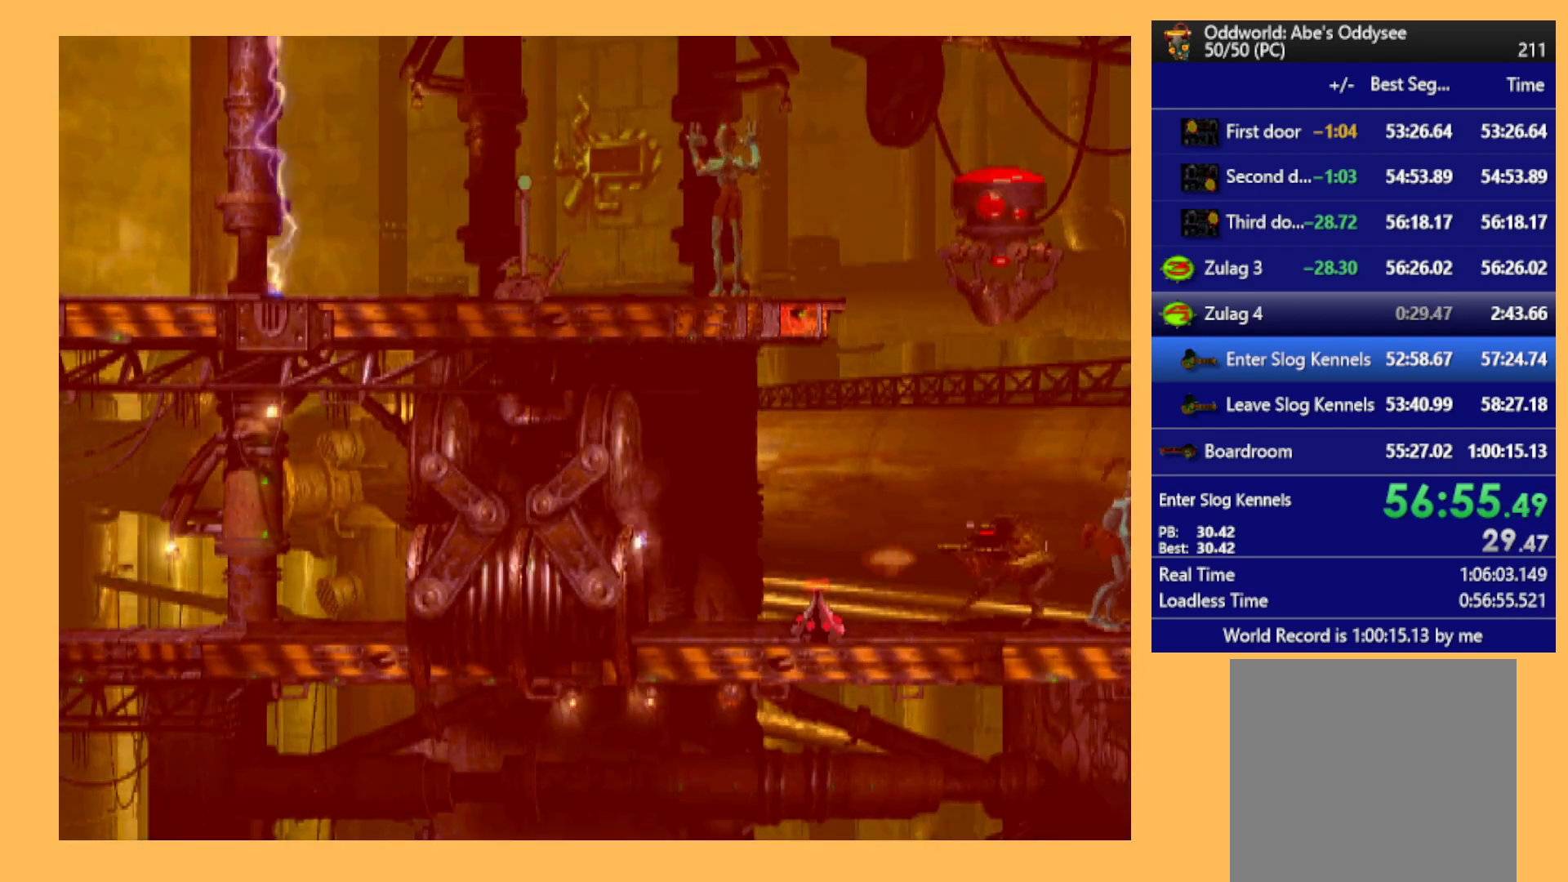
{"buttons": ["R1"], "left_stick": "center", "events": [[100, "B", "down"], [233, "DPAD_UP", "down"], [367, "B", "up"], [367, "DPAD_UP", "up"], [367, "R1", "down"]]}
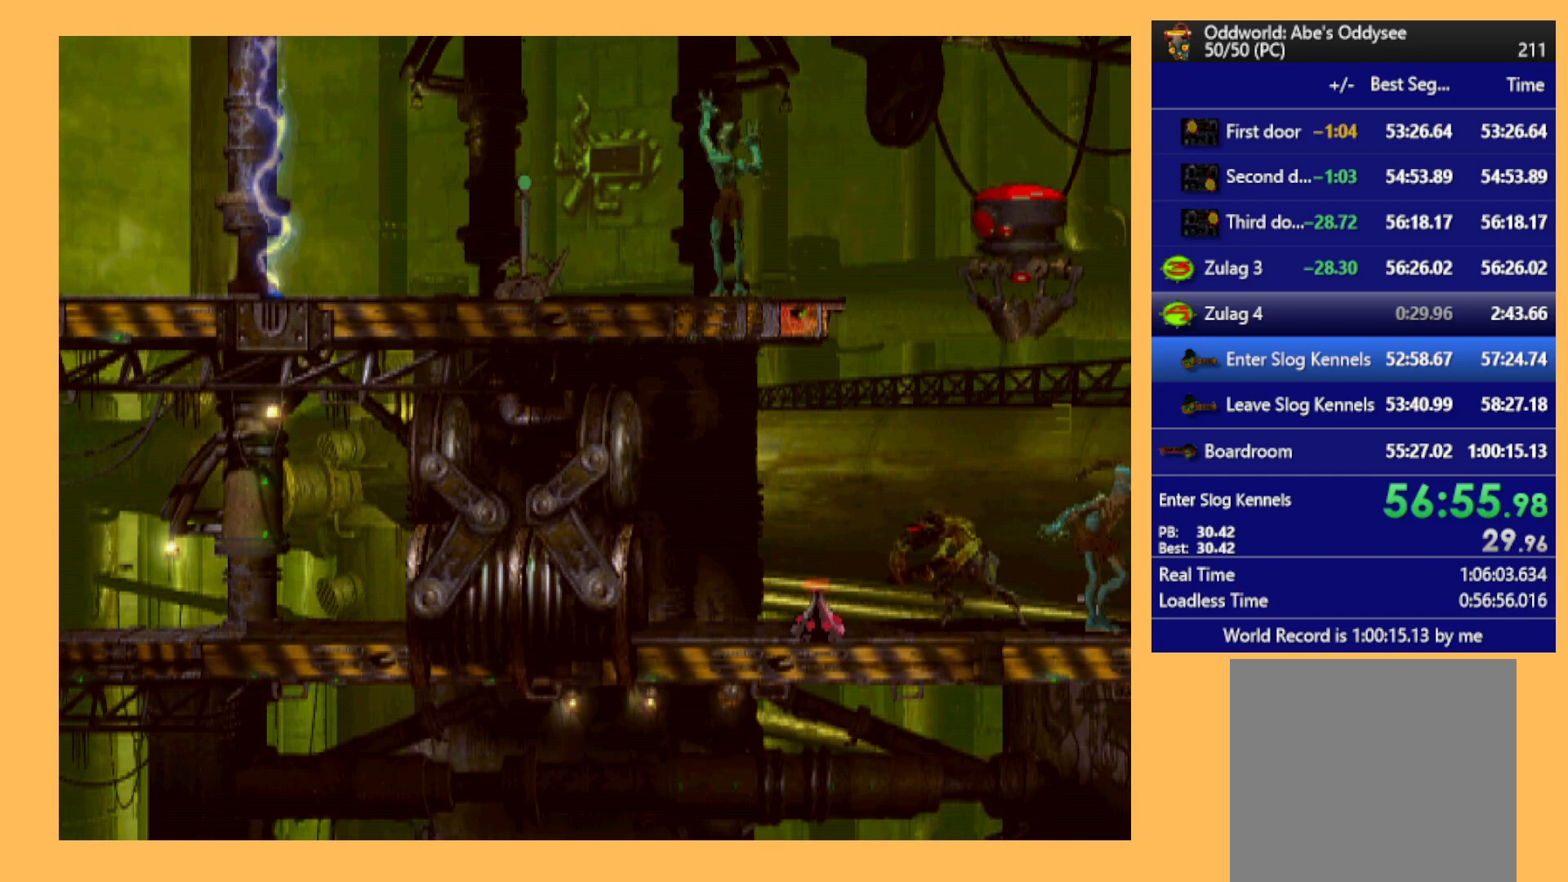
{"buttons": ["R1", "DPAD_RIGHT"], "left_stick": "center", "events": [[133, "DPAD_RIGHT", "down"]]}
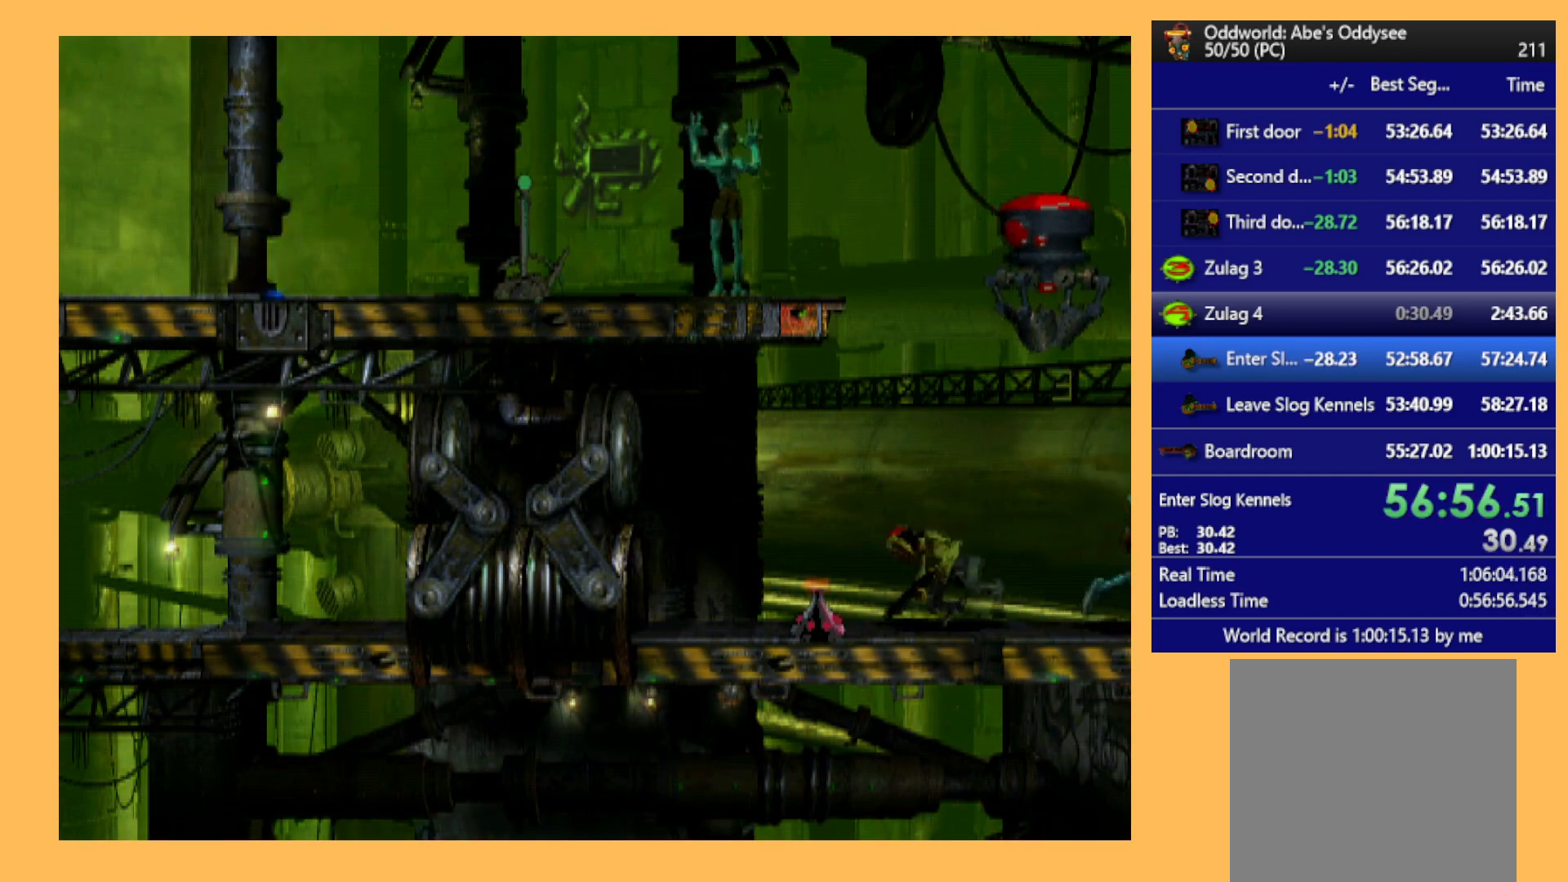
{"buttons": ["R1", "DPAD_RIGHT"], "left_stick": "center", "events": []}
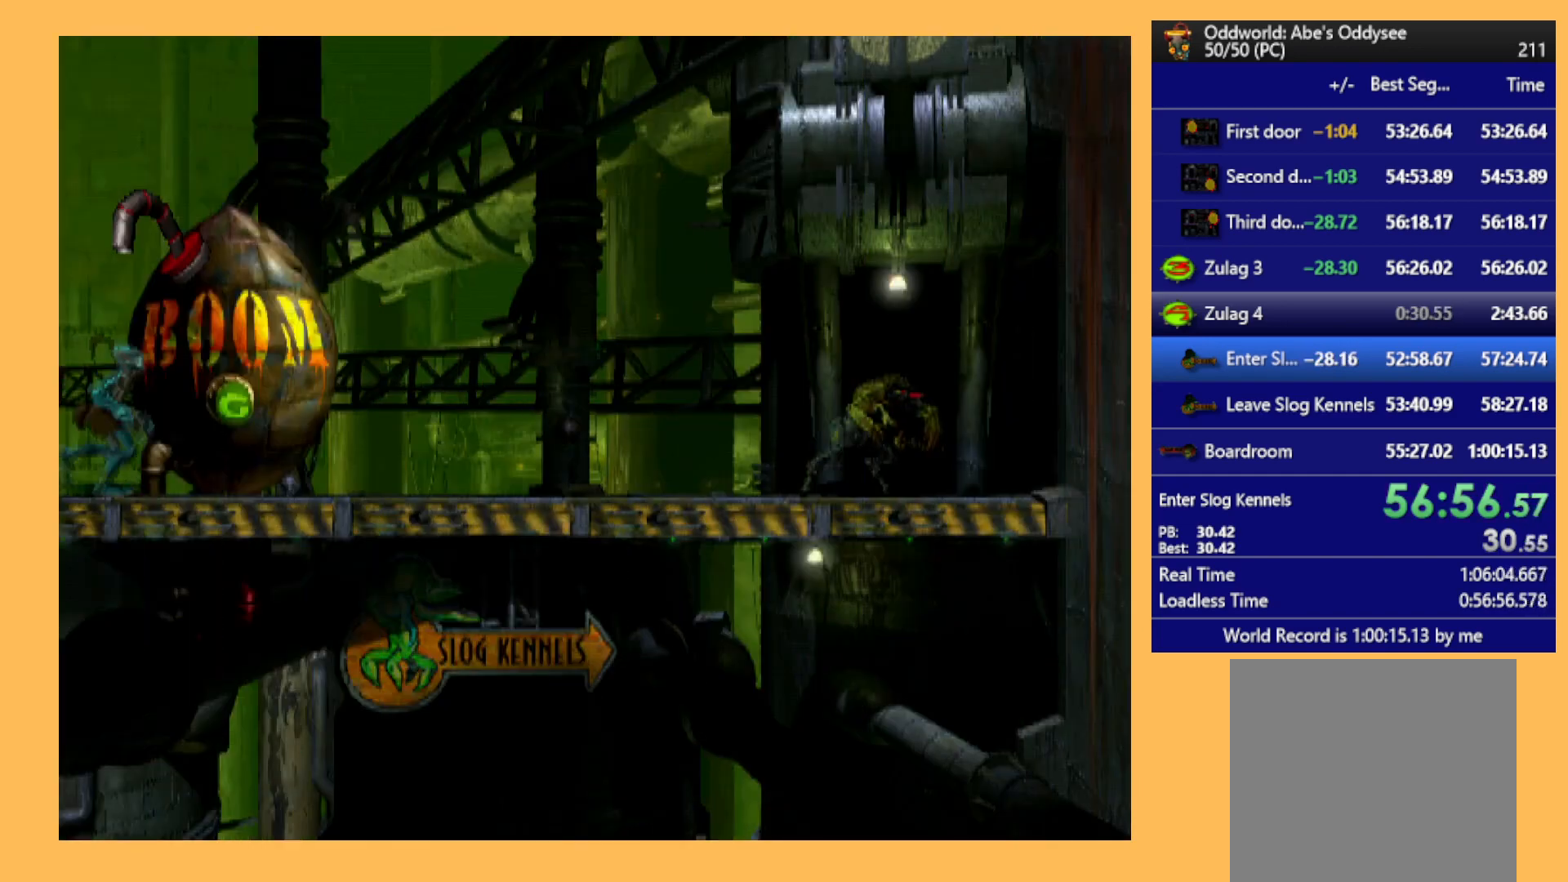
{"buttons": ["R1", "DPAD_RIGHT"], "left_stick": "center", "events": []}
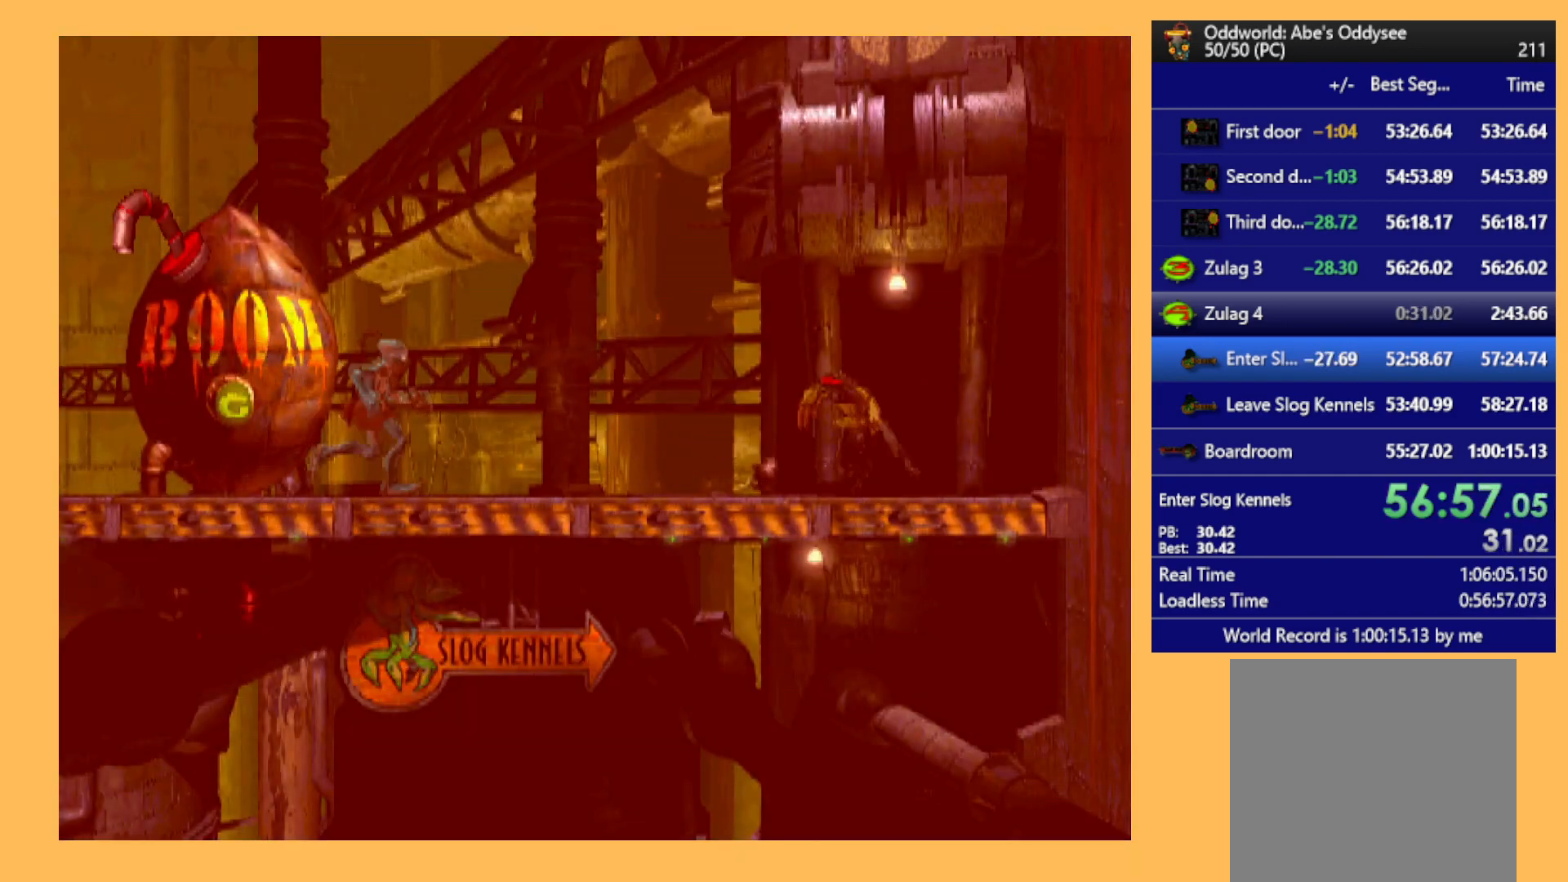
{"buttons": [], "left_stick": "center", "events": [[167, "Y", "down"], [433, "DPAD_RIGHT", "up"], [433, "Y", "up"], [467, "R1", "up"]]}
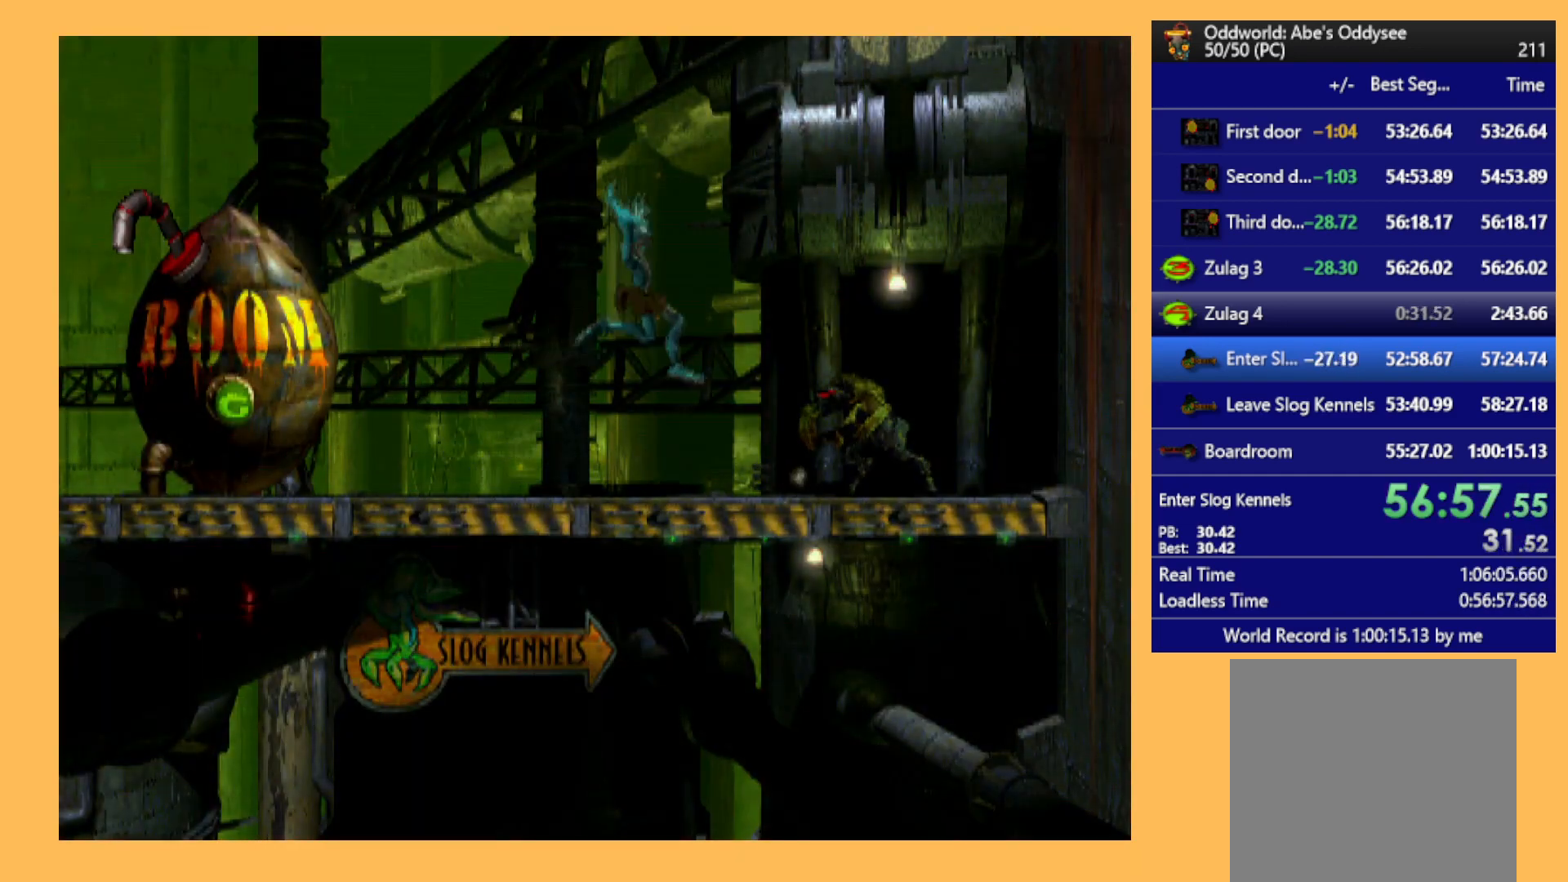
{"buttons": ["DPAD_UP"], "left_stick": "center", "events": [[267, "DPAD_UP", "down"]]}
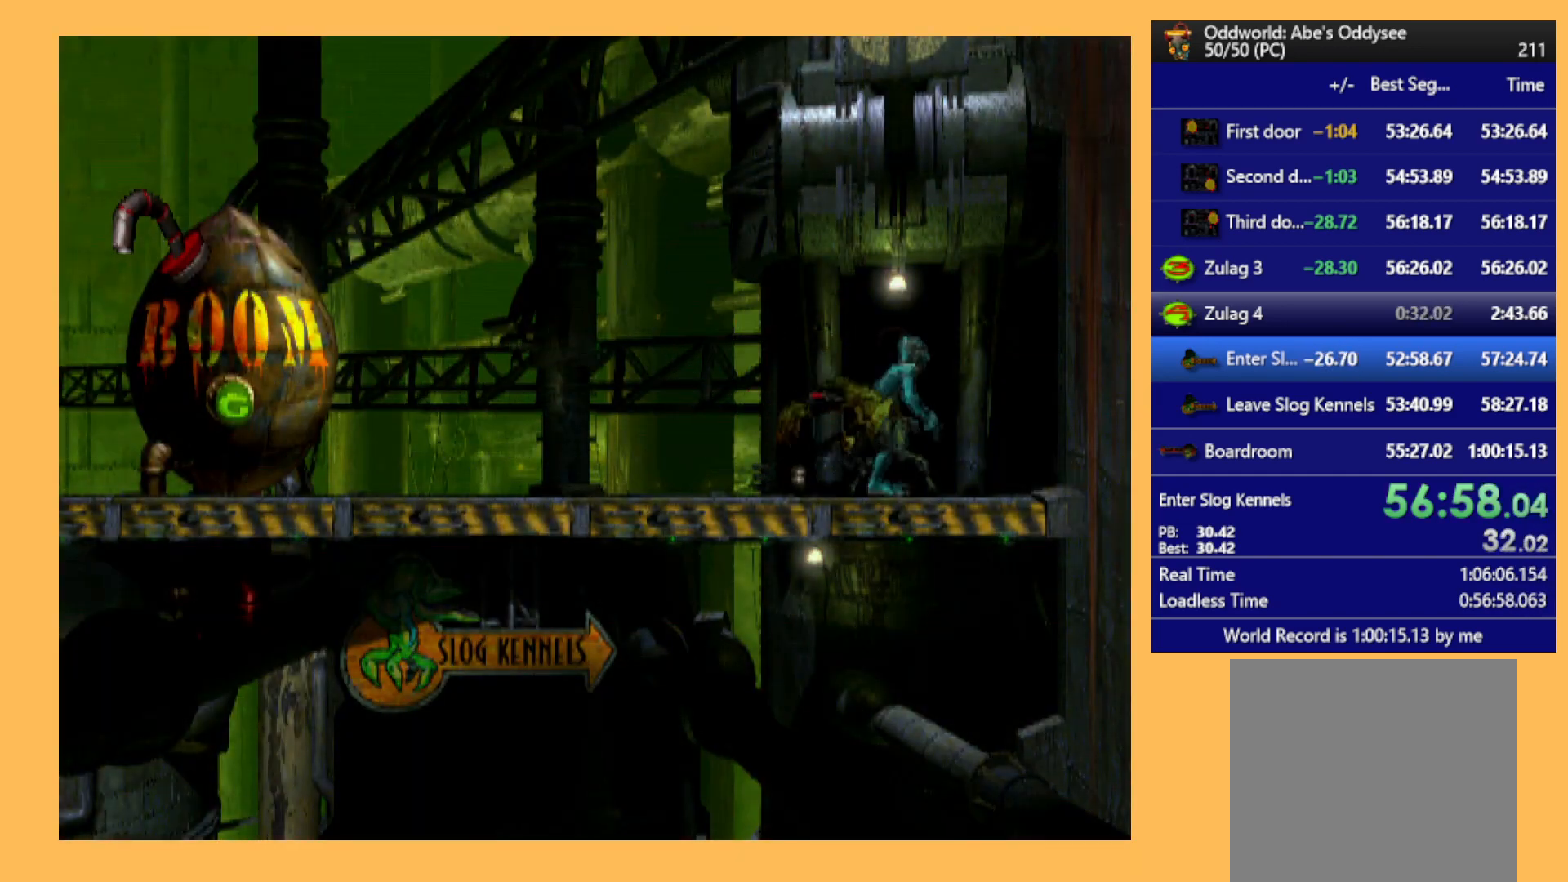
{"buttons": ["DPAD_UP"], "left_stick": "center", "events": []}
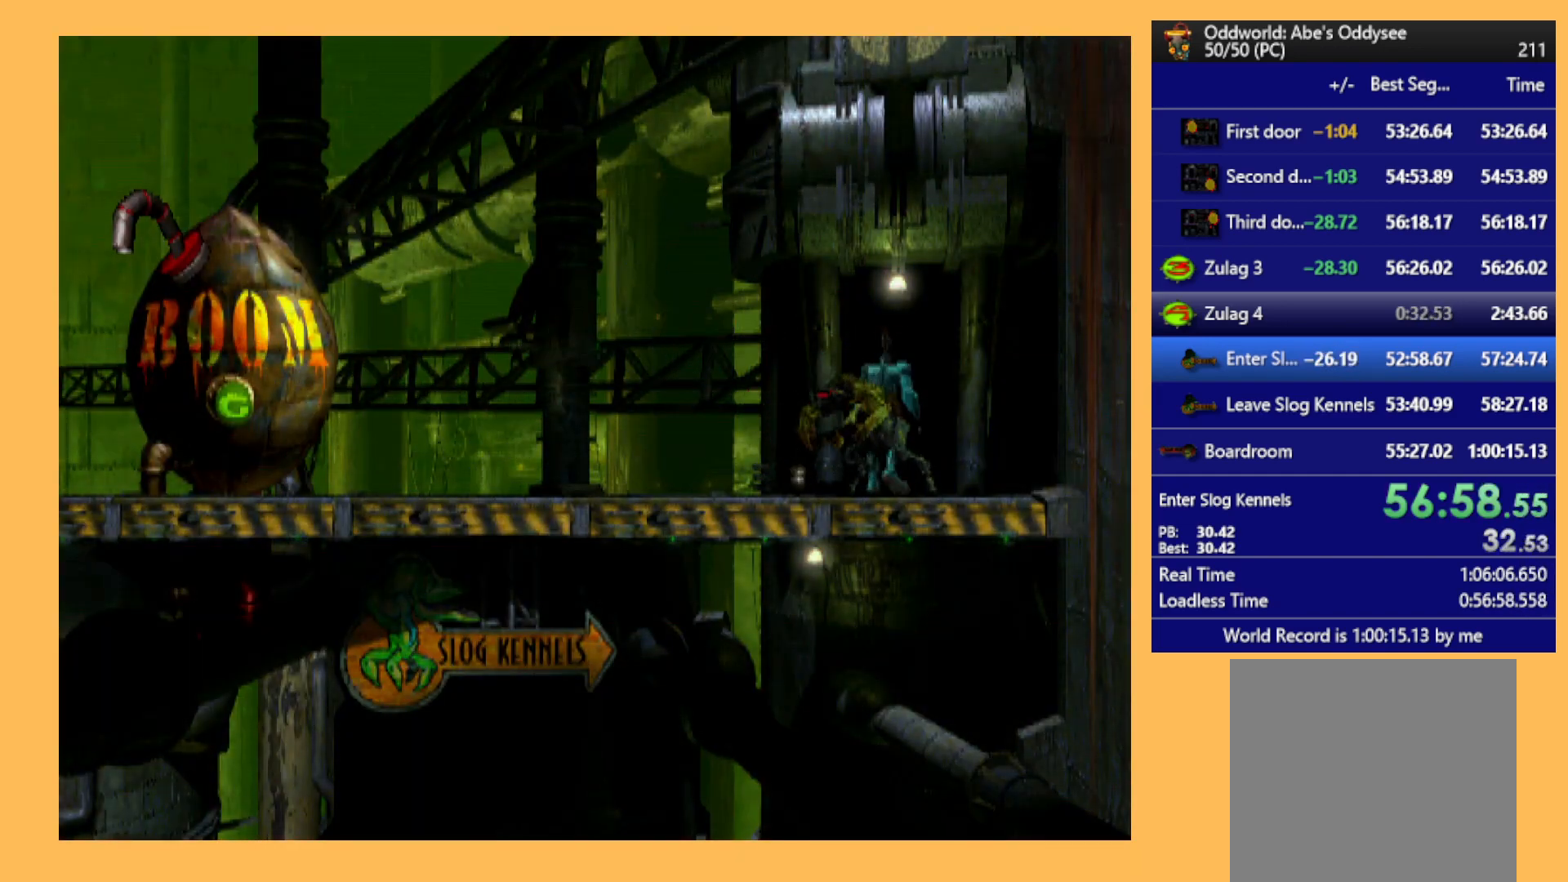
{"buttons": ["A"], "left_stick": "center", "events": [[200, "DPAD_UP", "up"], [267, "A", "down"]]}
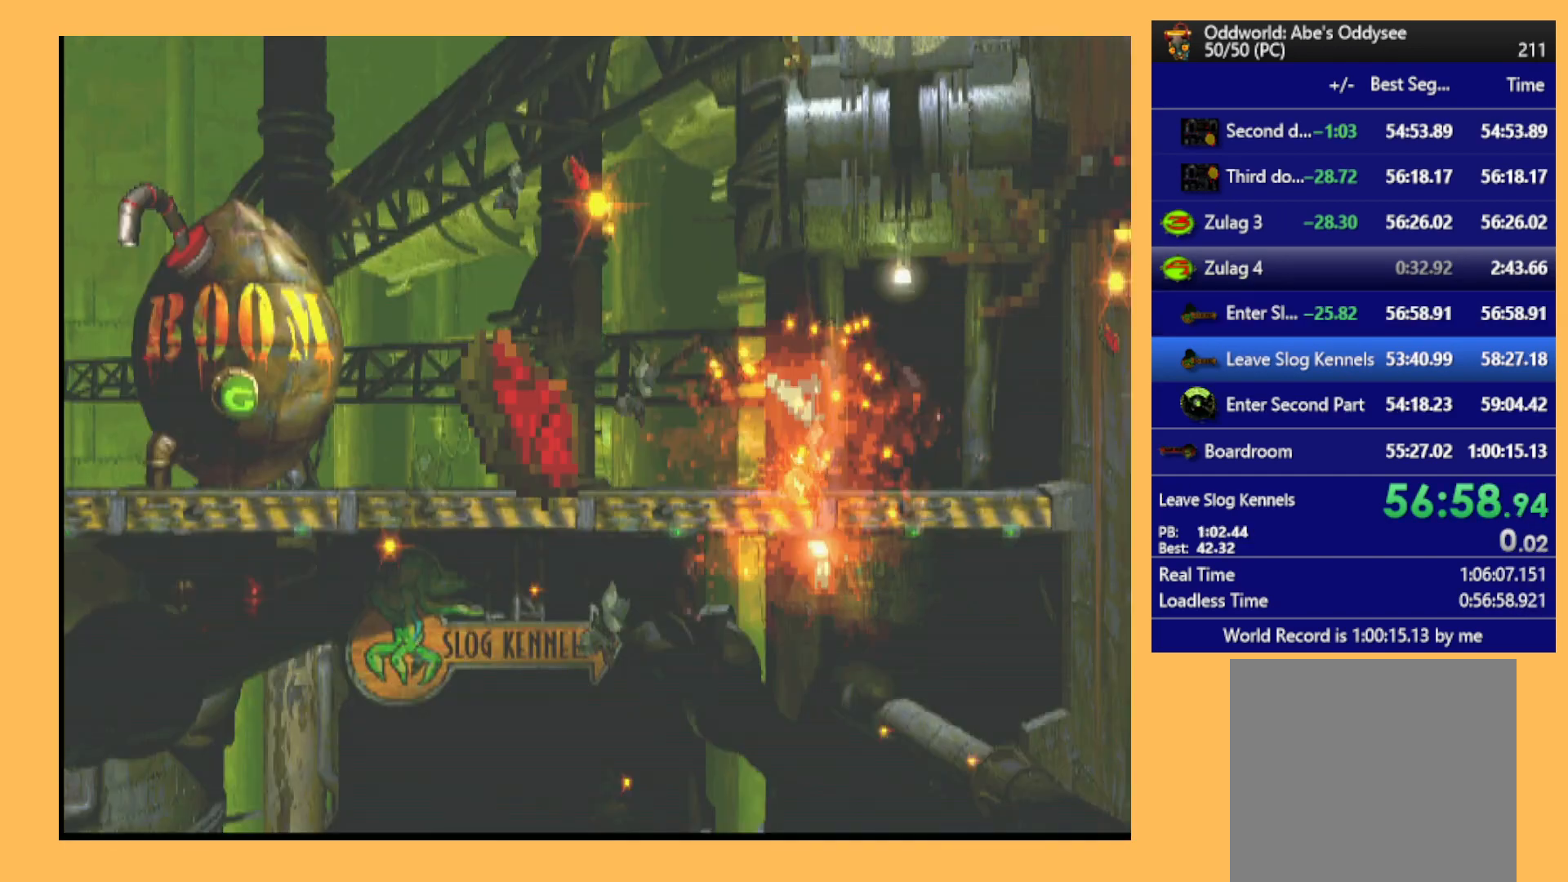
{"buttons": ["A"], "left_stick": "center", "events": []}
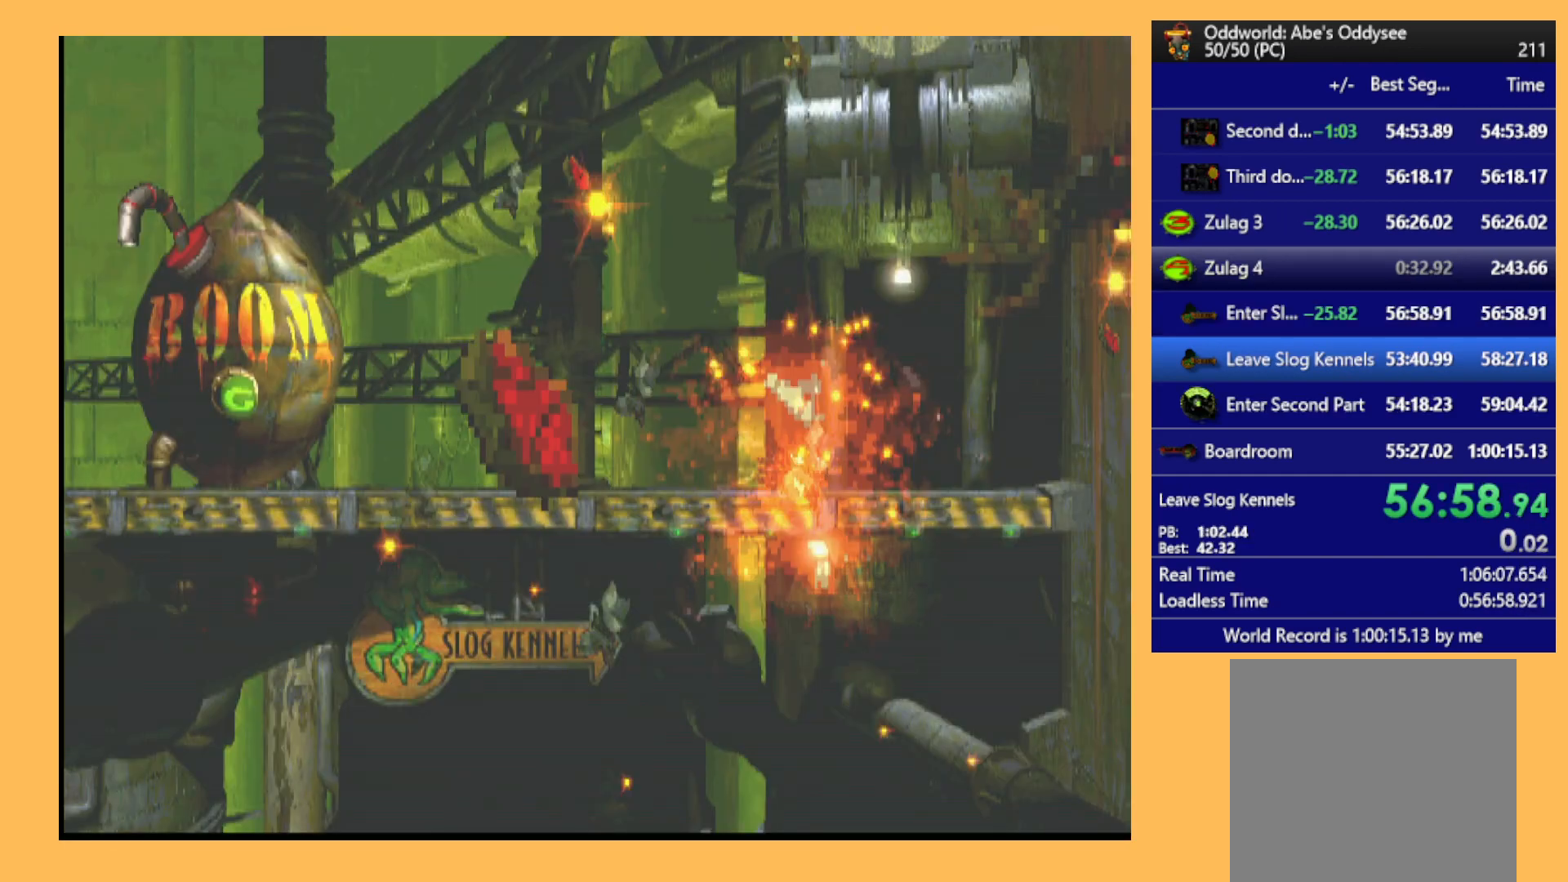
{"buttons": ["A"], "left_stick": "center", "events": []}
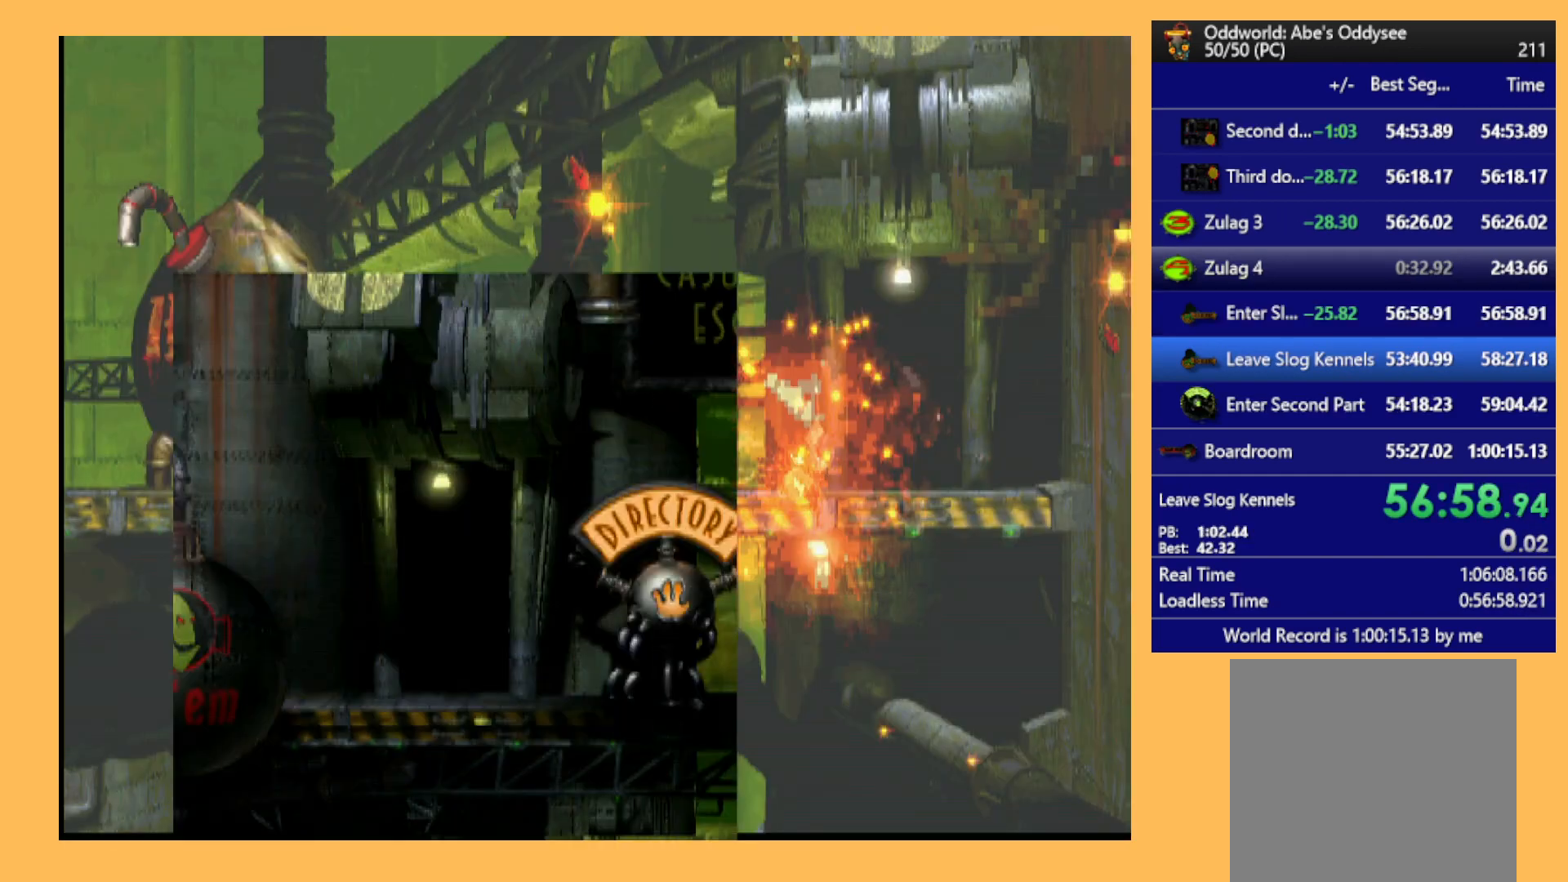
{"buttons": ["A"], "left_stick": "center", "events": []}
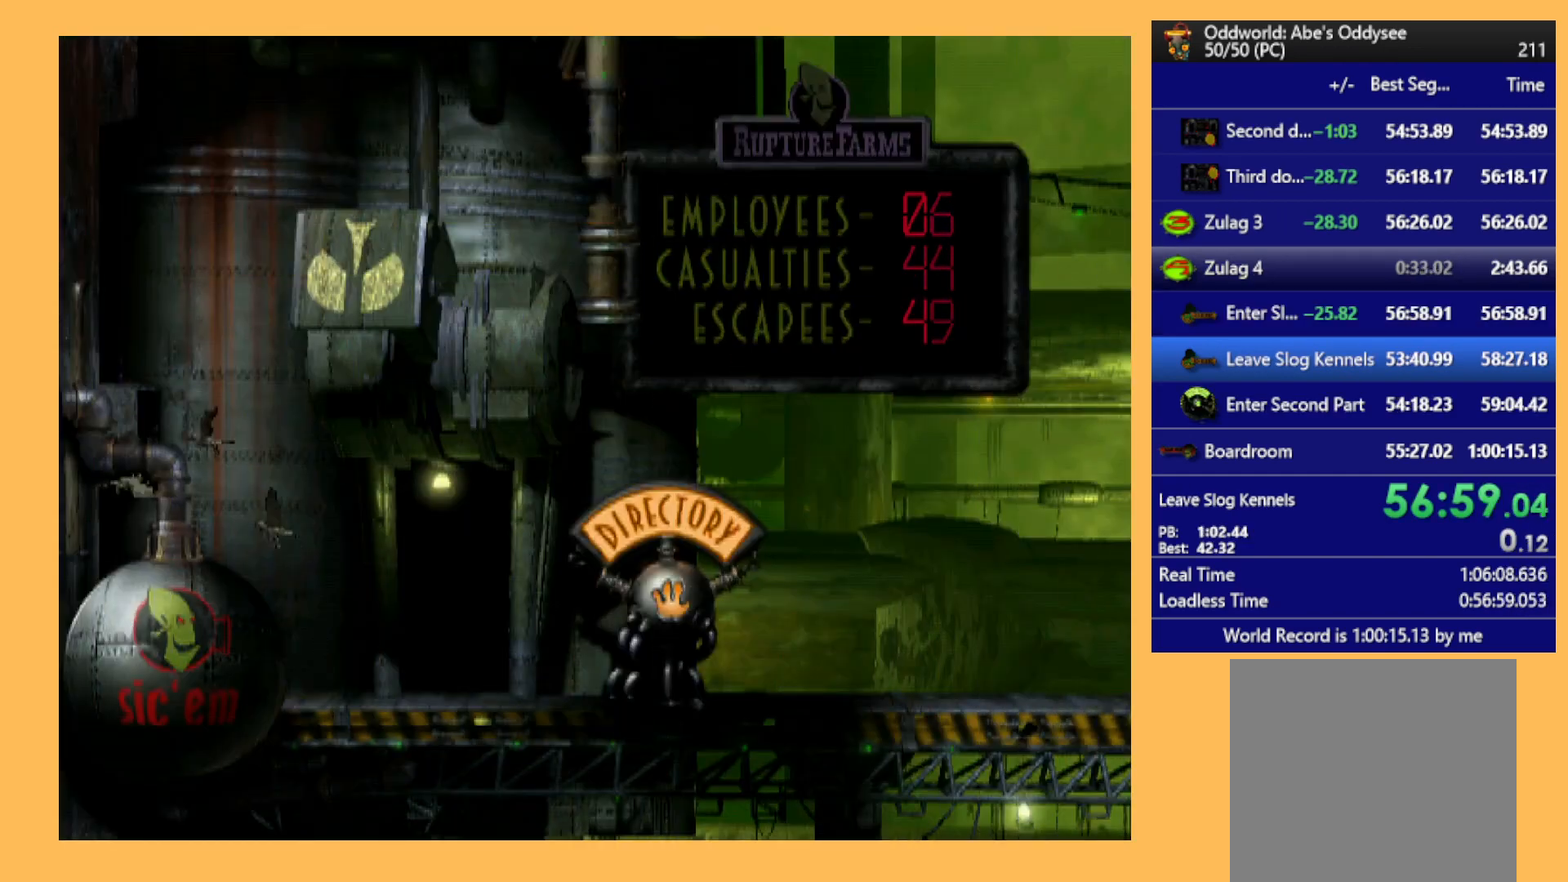
{"buttons": ["R1", "DPAD_RIGHT"], "left_stick": "center", "events": [[300, "A", "up"], [300, "DPAD_RIGHT", "down"], [467, "R1", "down"]]}
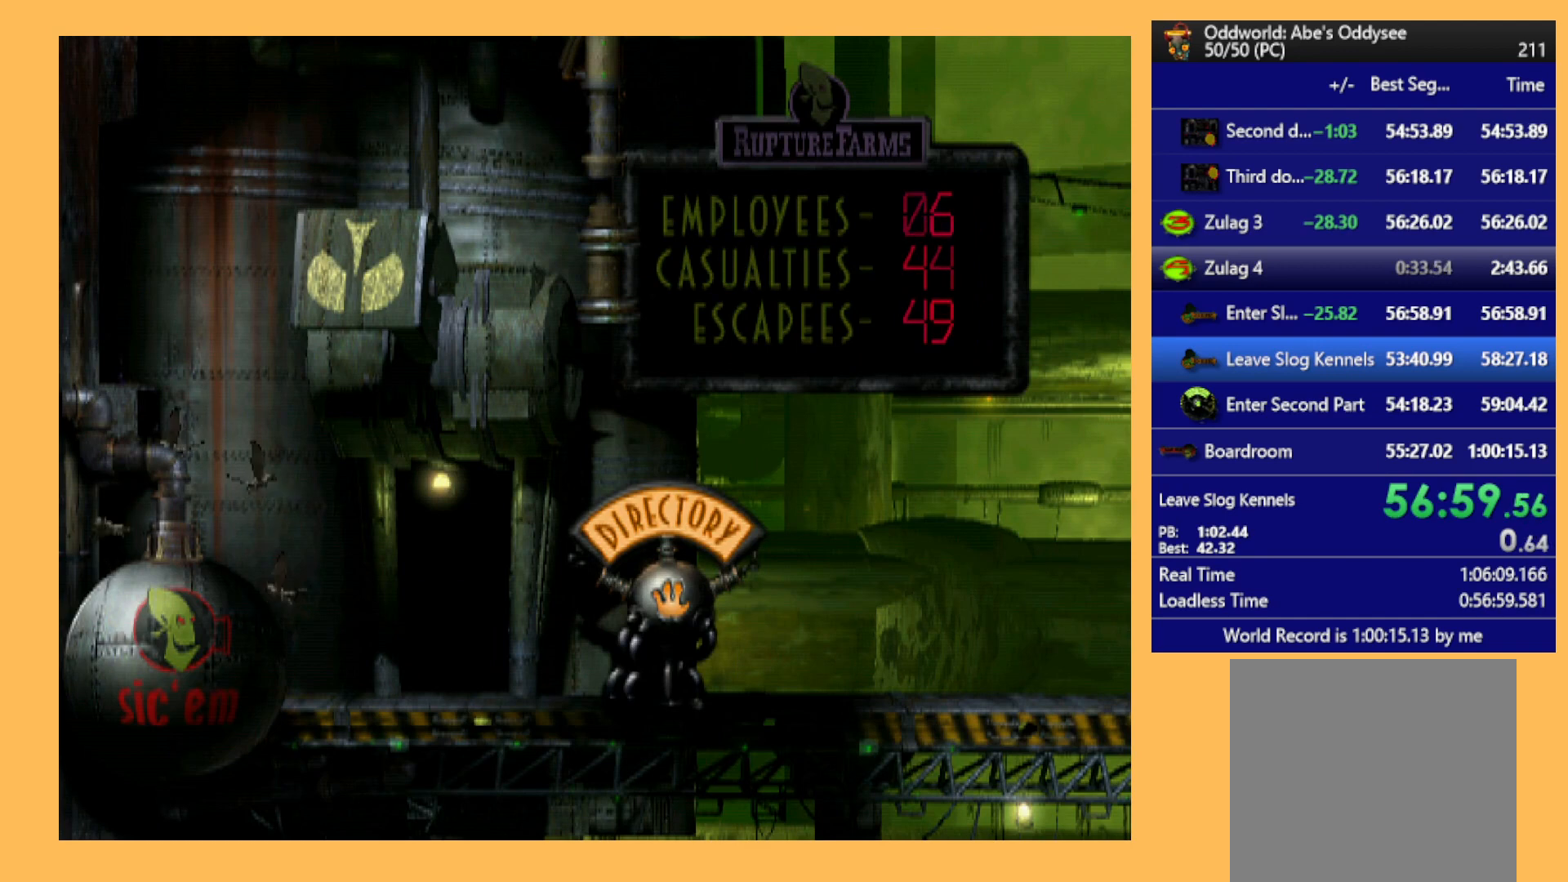
{"buttons": ["R1", "DPAD_RIGHT"], "left_stick": "center", "events": []}
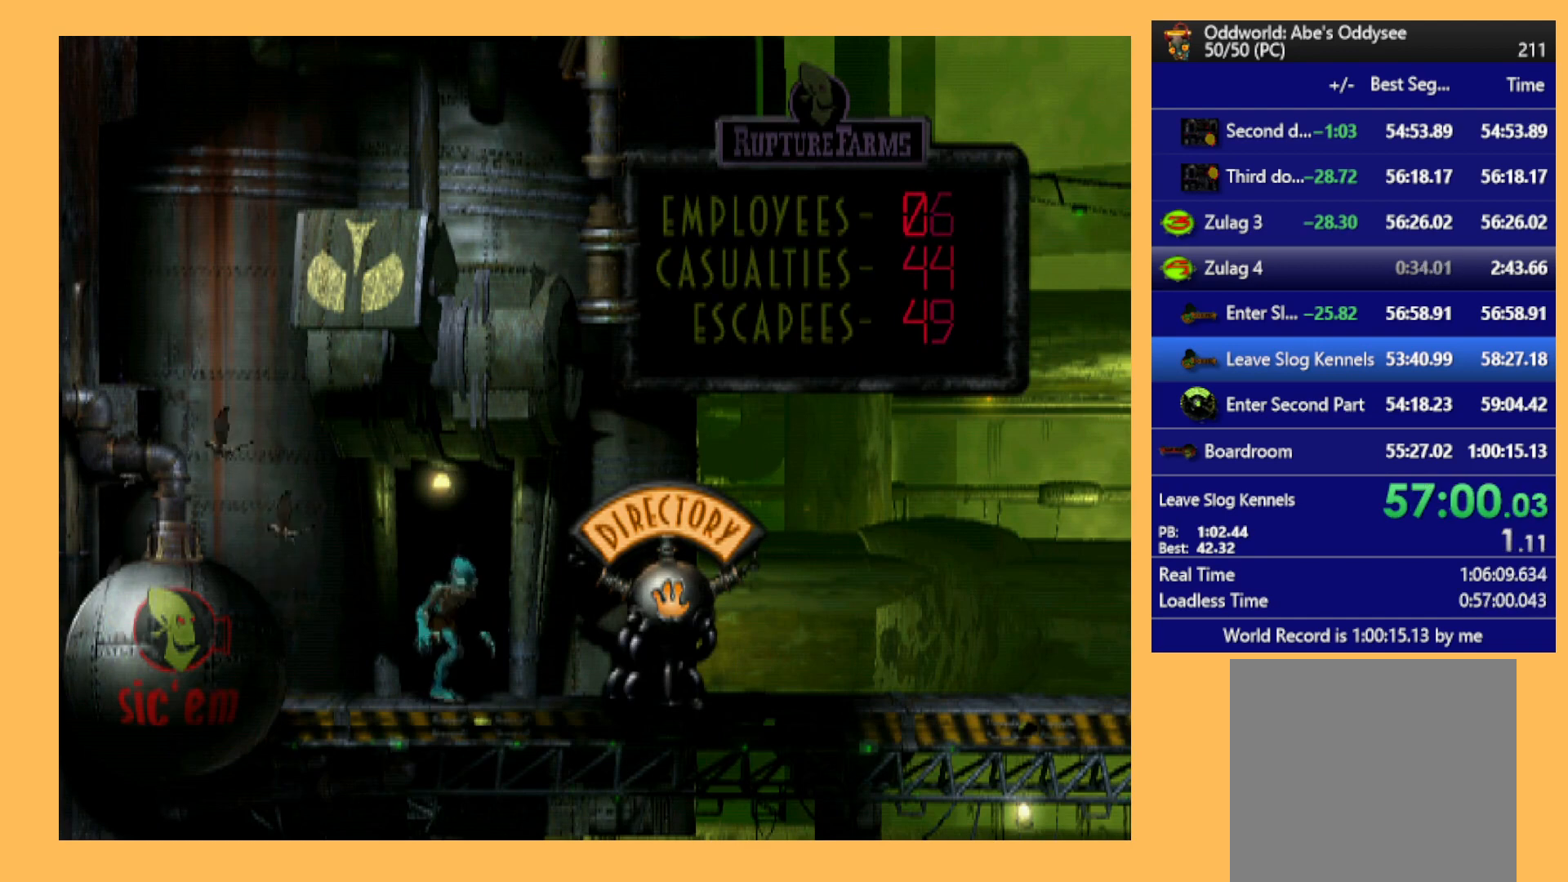
{"buttons": ["R1", "DPAD_RIGHT"], "left_stick": "center", "events": []}
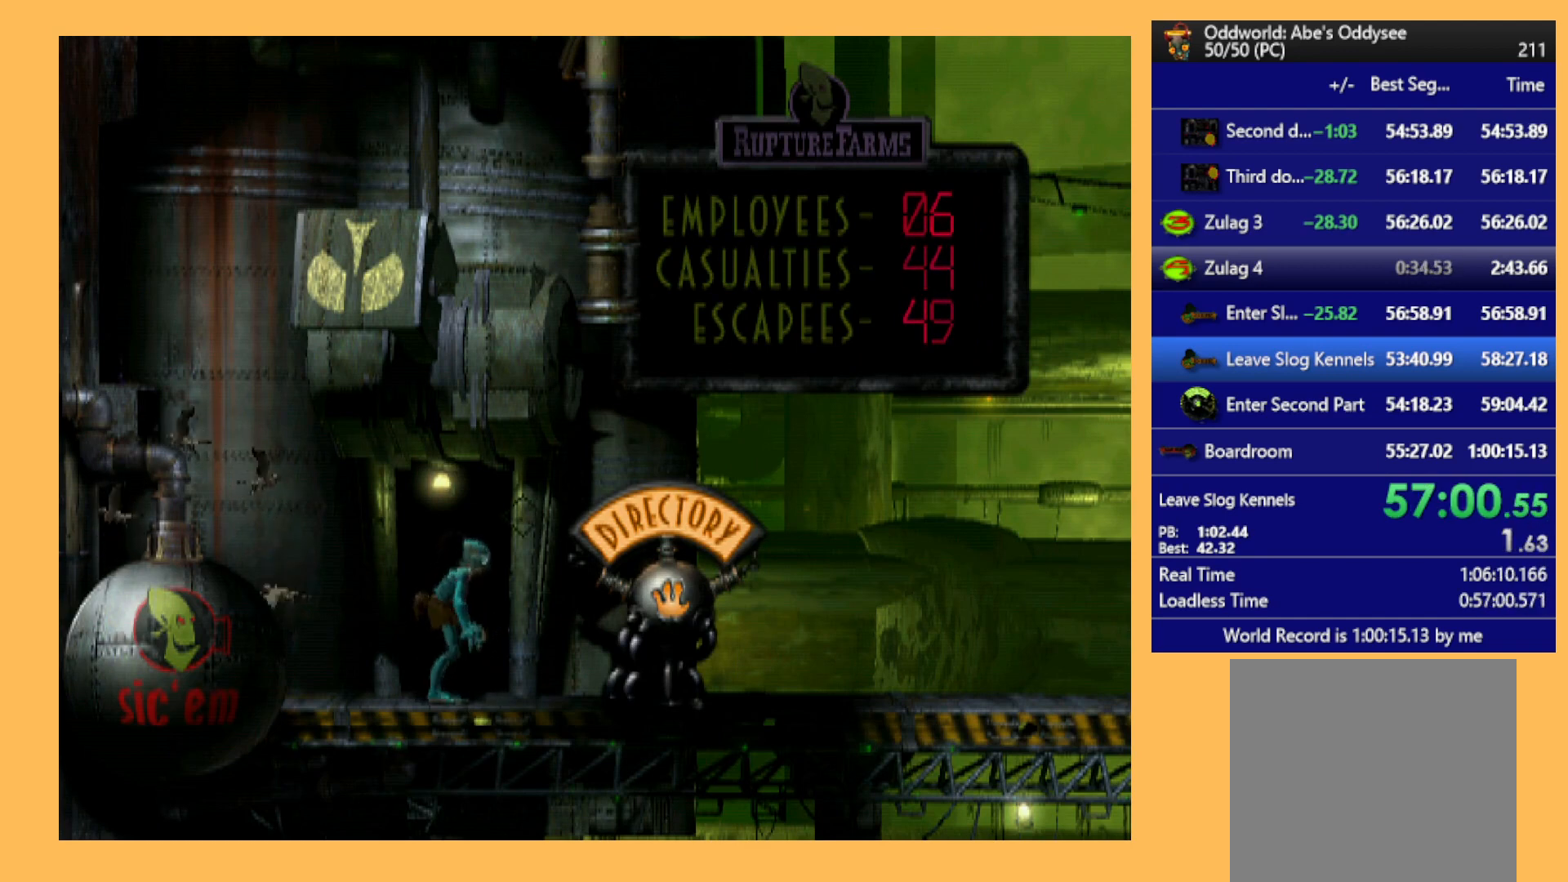
{"buttons": ["R1", "DPAD_RIGHT"], "left_stick": "center", "events": [[100, "A", "down"], [233, "A", "up"]]}
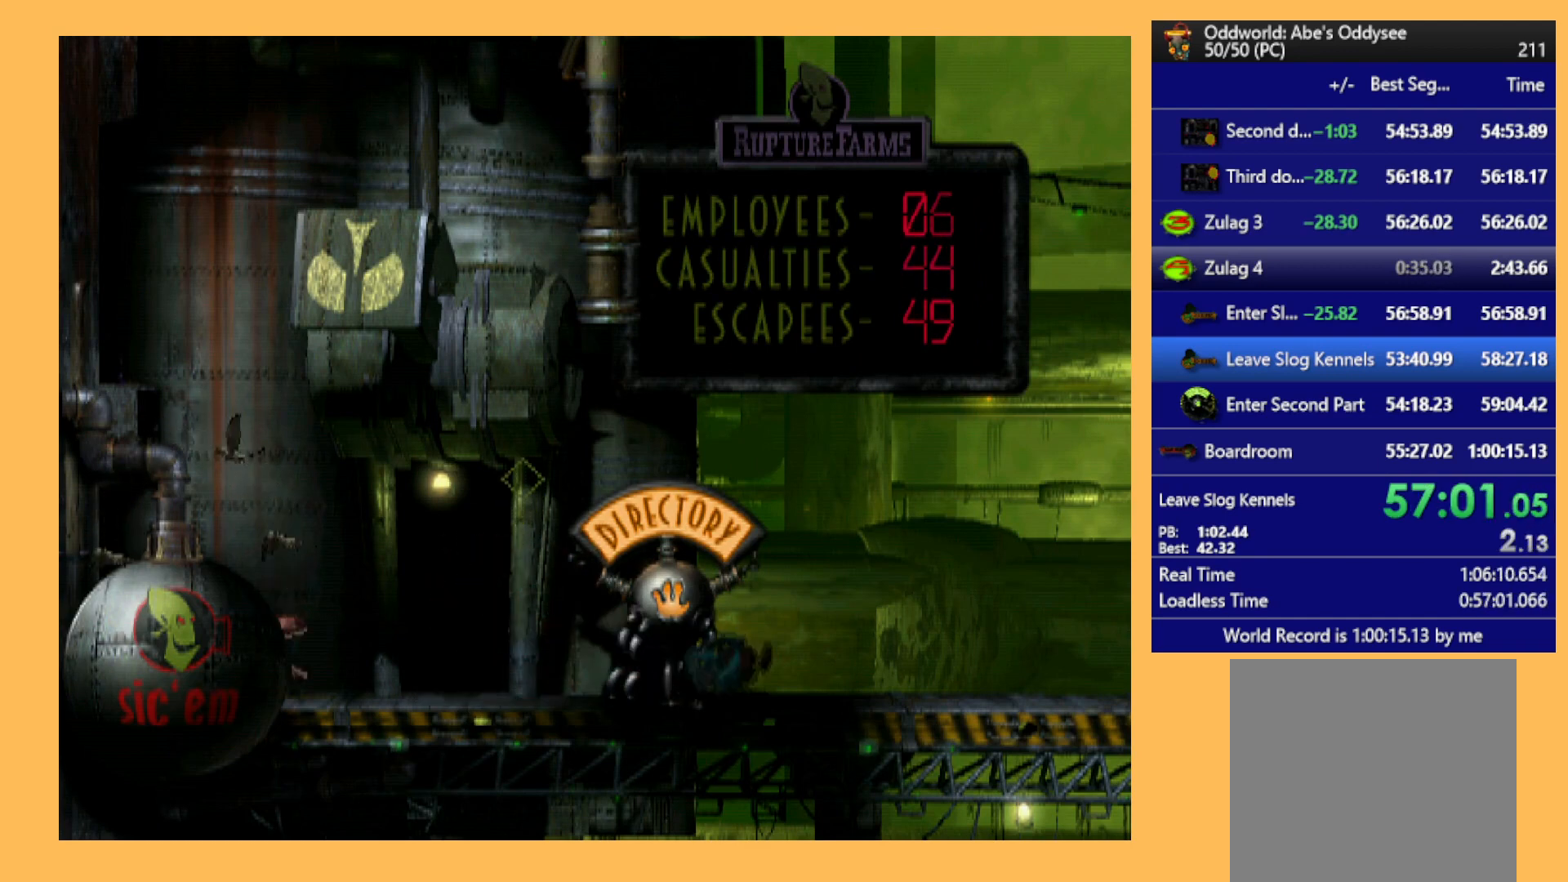
{"buttons": ["R1", "DPAD_RIGHT"], "left_stick": "center", "events": []}
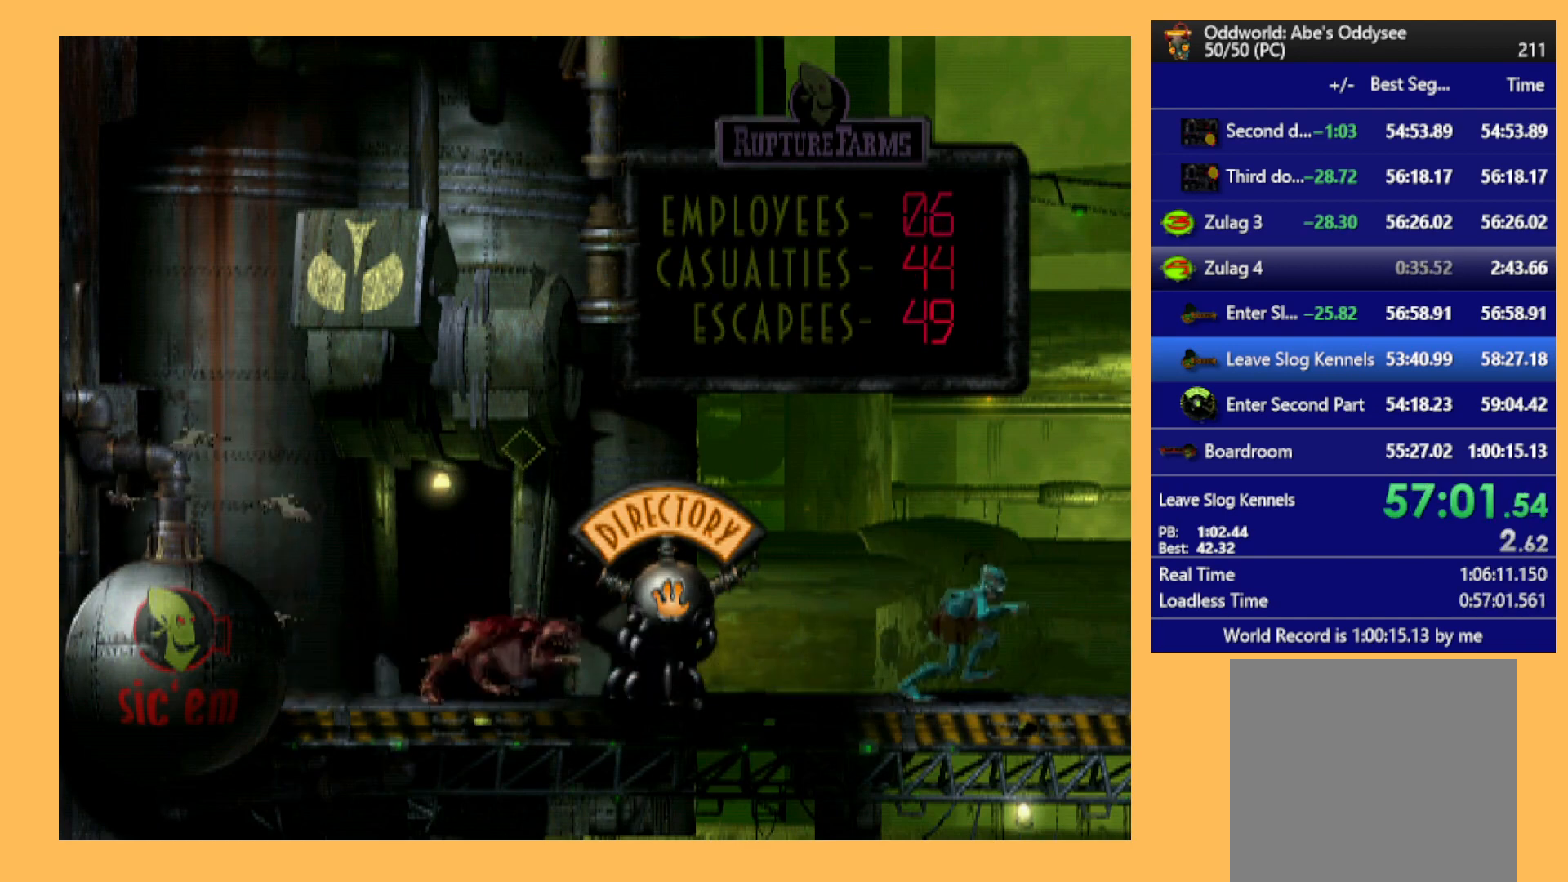
{"buttons": ["R1", "DPAD_RIGHT"], "left_stick": "center", "events": []}